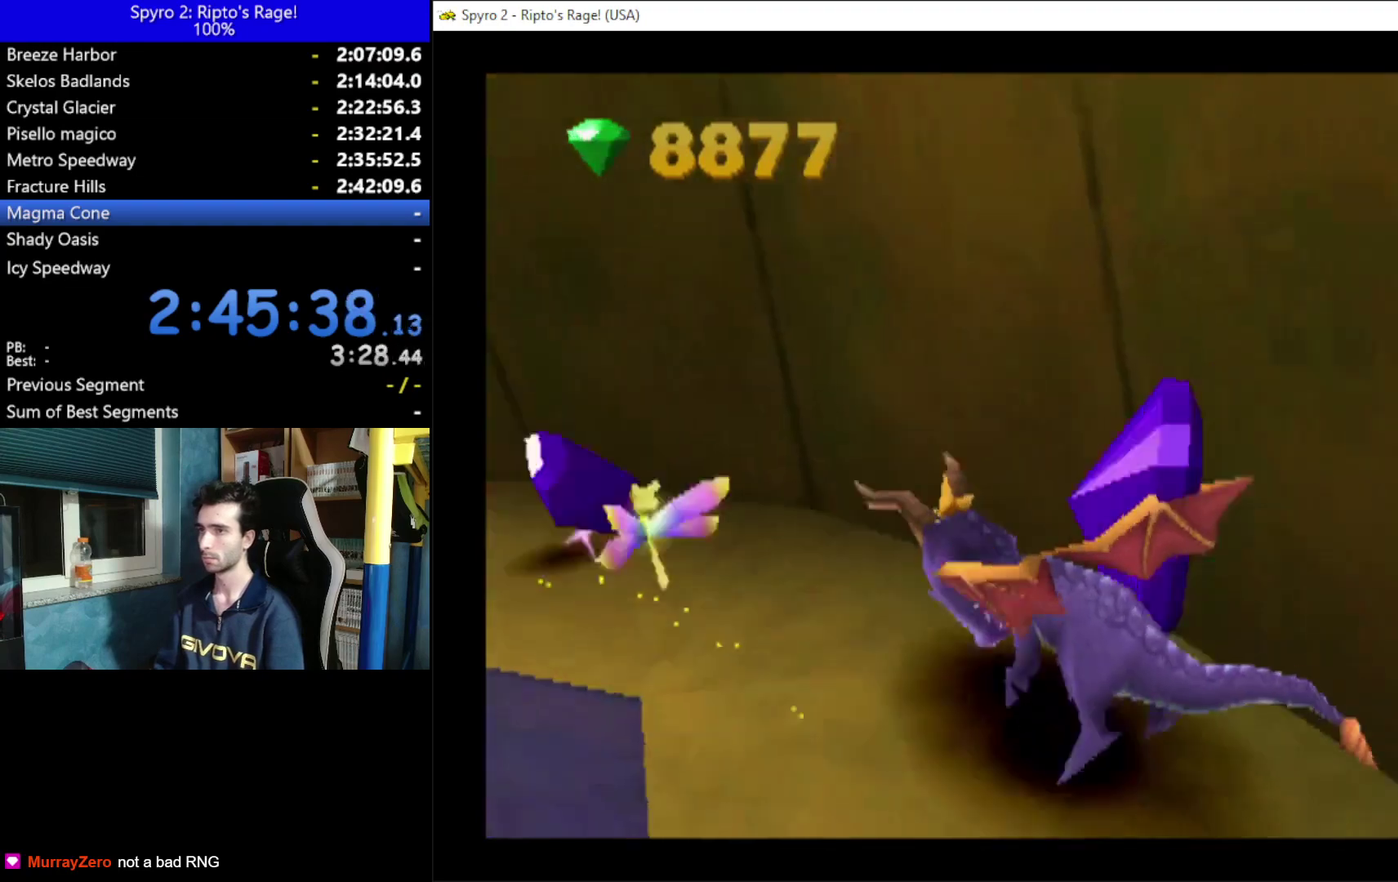
Gameplay with a controller (Xbox layout); each line is a JSON object with the inputs held at the frame after it. "events" lists button and stick changes between this image and that frame as [ms after this image, input, new state], when the widget could be followed in between. Not read: START.
{"buttons": ["A", "X", "DPAD_DOWN", "DPAD_LEFT"], "left_stick": "center", "right_stick": "center", "events": [[467, "A", "down"]]}
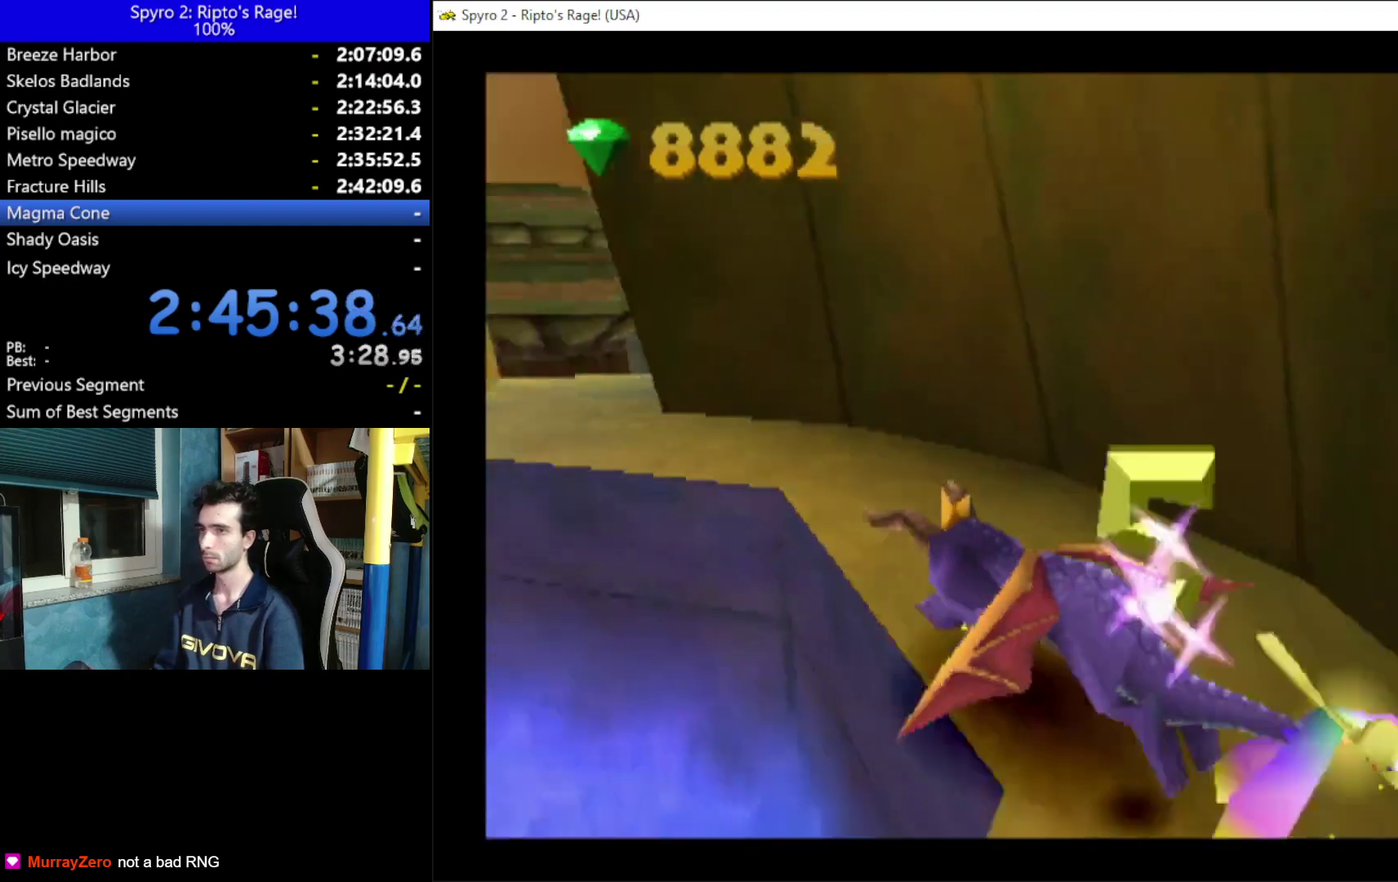
{"buttons": [], "left_stick": "center", "right_stick": "center", "events": [[33, "DPAD_DOWN", "up"], [133, "DPAD_LEFT", "up"], [200, "A", "up"], [267, "DPAD_RIGHT", "down"], [467, "DPAD_RIGHT", "up"], [467, "X", "up"]]}
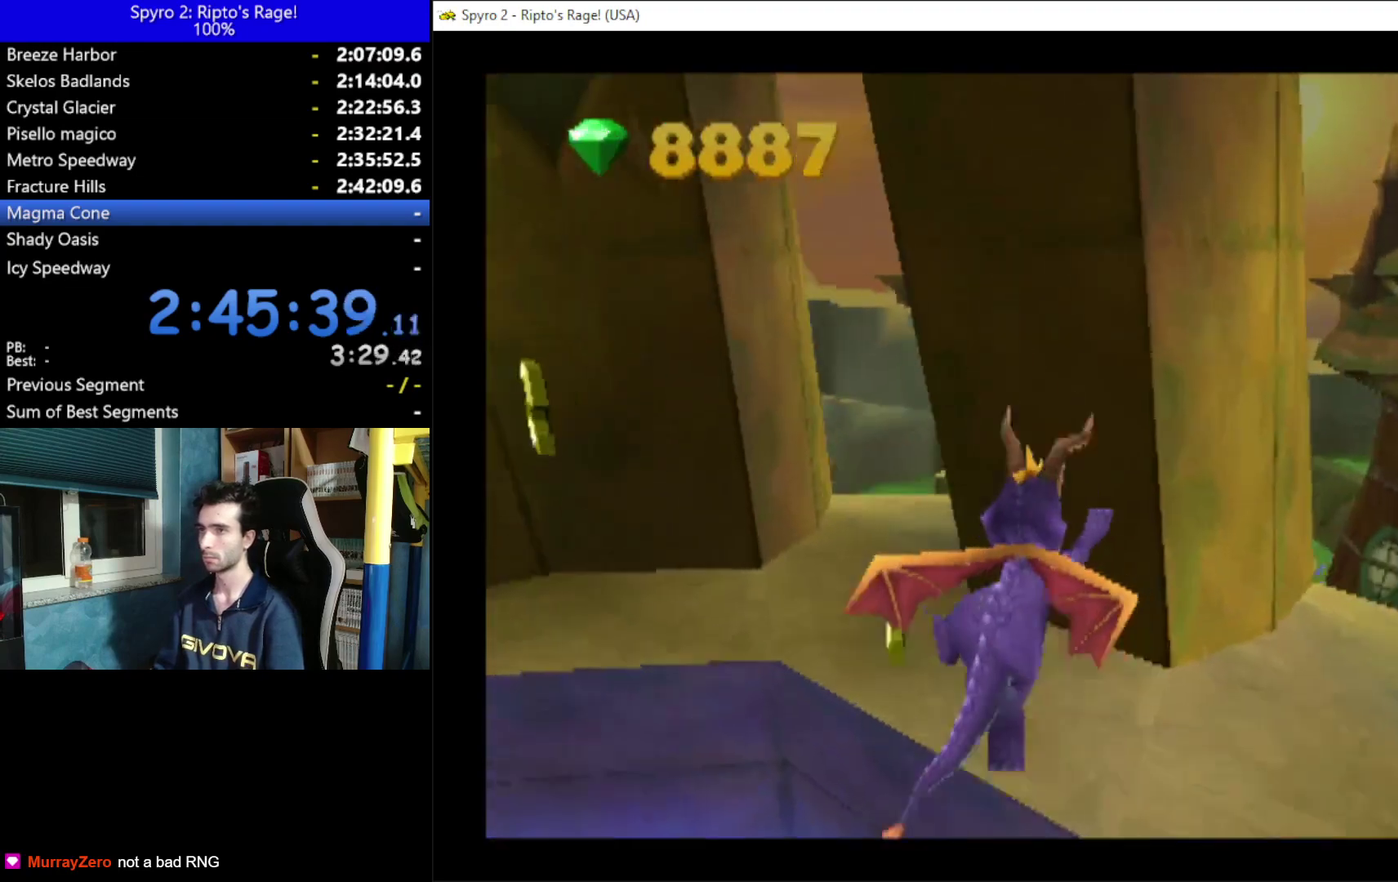
{"buttons": ["DPAD_RIGHT"], "left_stick": "center", "right_stick": "center", "events": [[133, "DPAD_RIGHT", "down"]]}
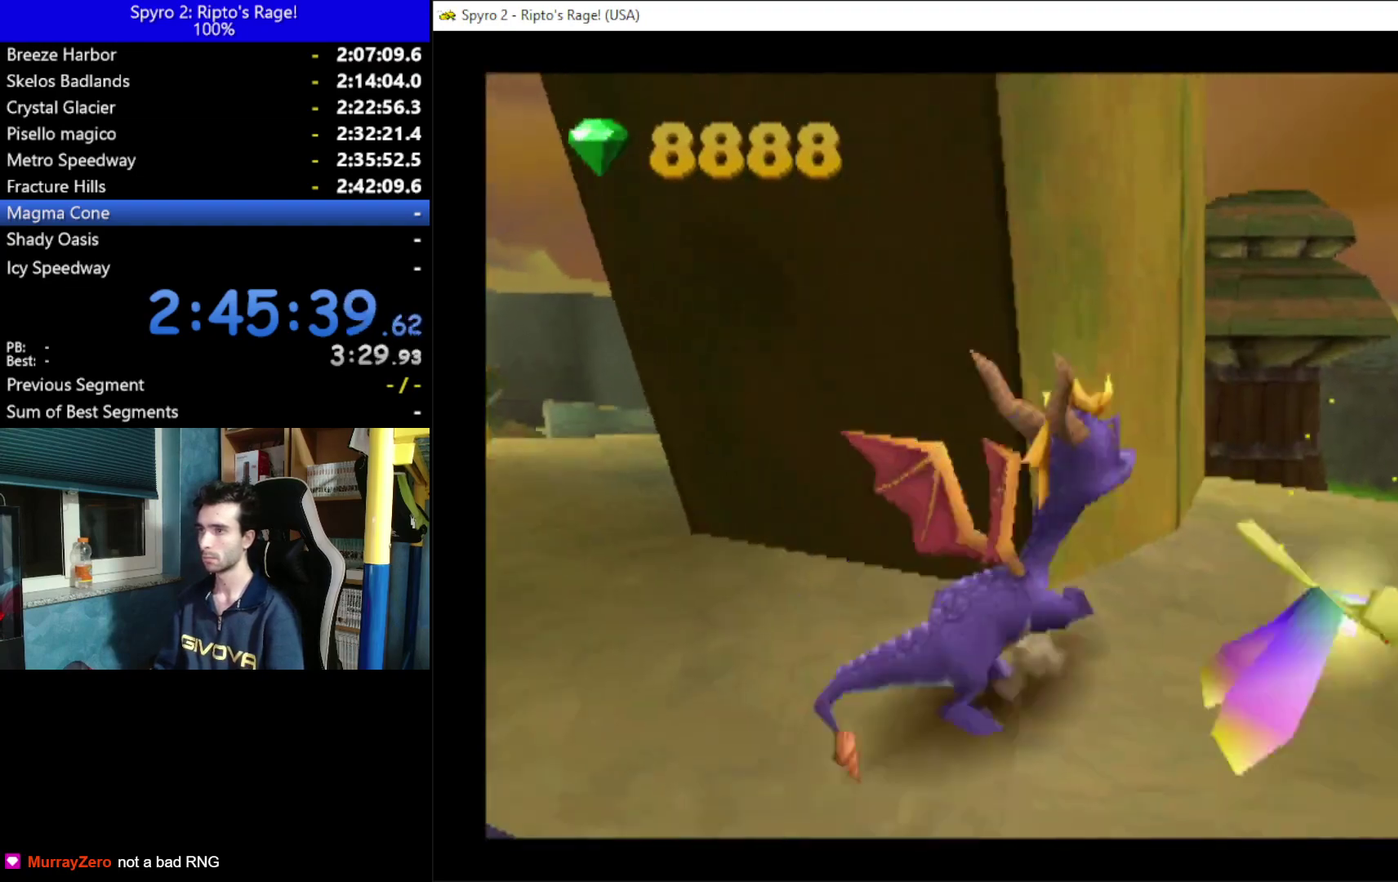
{"buttons": ["DPAD_LEFT"], "left_stick": "center", "right_stick": "center", "events": [[100, "DPAD_UP", "down"], [133, "DPAD_RIGHT", "up"], [267, "DPAD_LEFT", "down"], [333, "DPAD_UP", "up"]]}
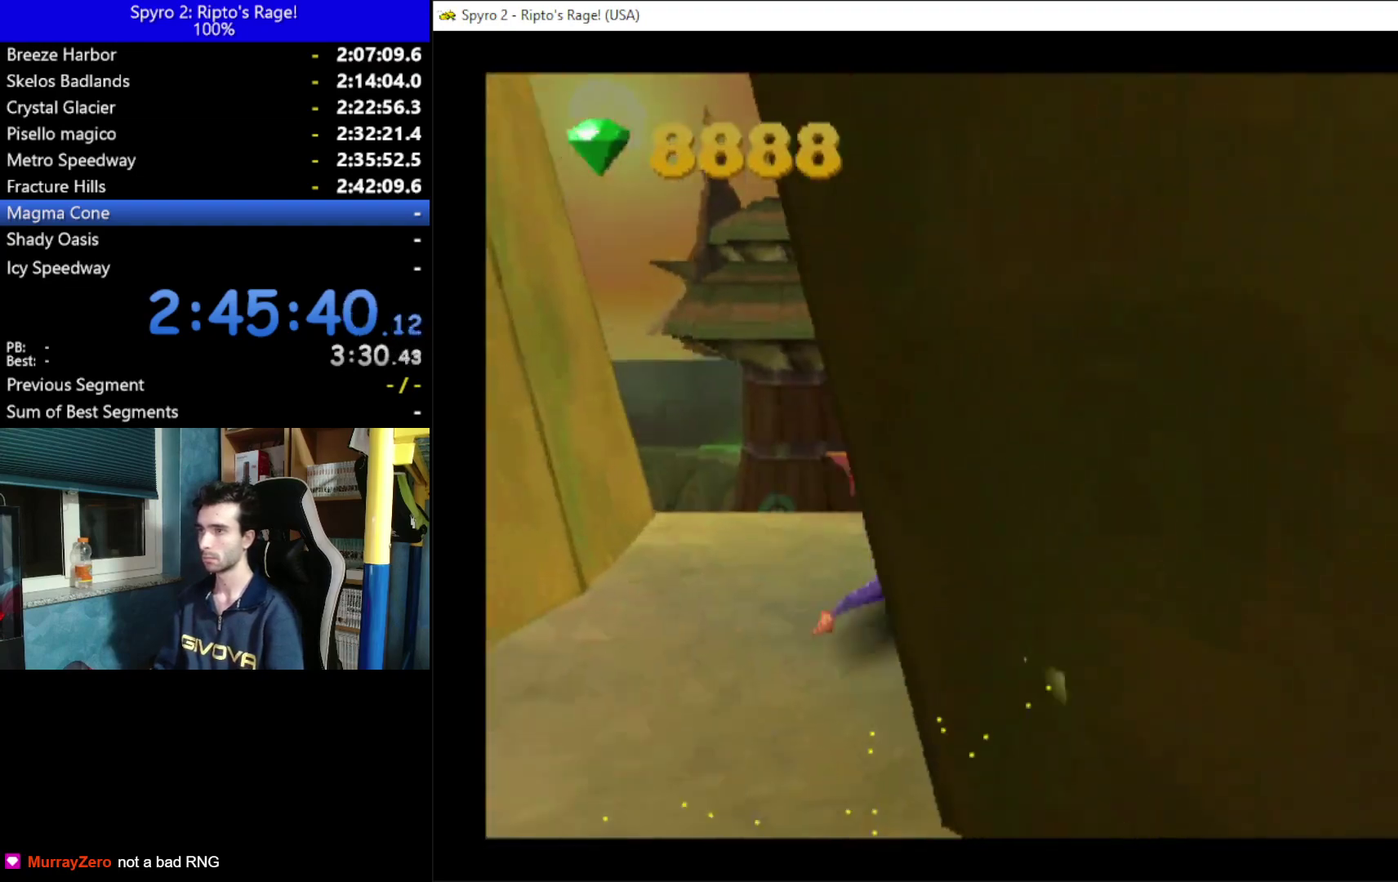
{"buttons": ["R2"], "left_stick": "center", "right_stick": "center", "events": [[67, "A", "down"], [200, "DPAD_UP", "down"], [200, "L2", "down"], [300, "R2", "down"], [333, "A", "up"], [433, "DPAD_UP", "up"], [467, "DPAD_LEFT", "up"], [467, "L2", "up"]]}
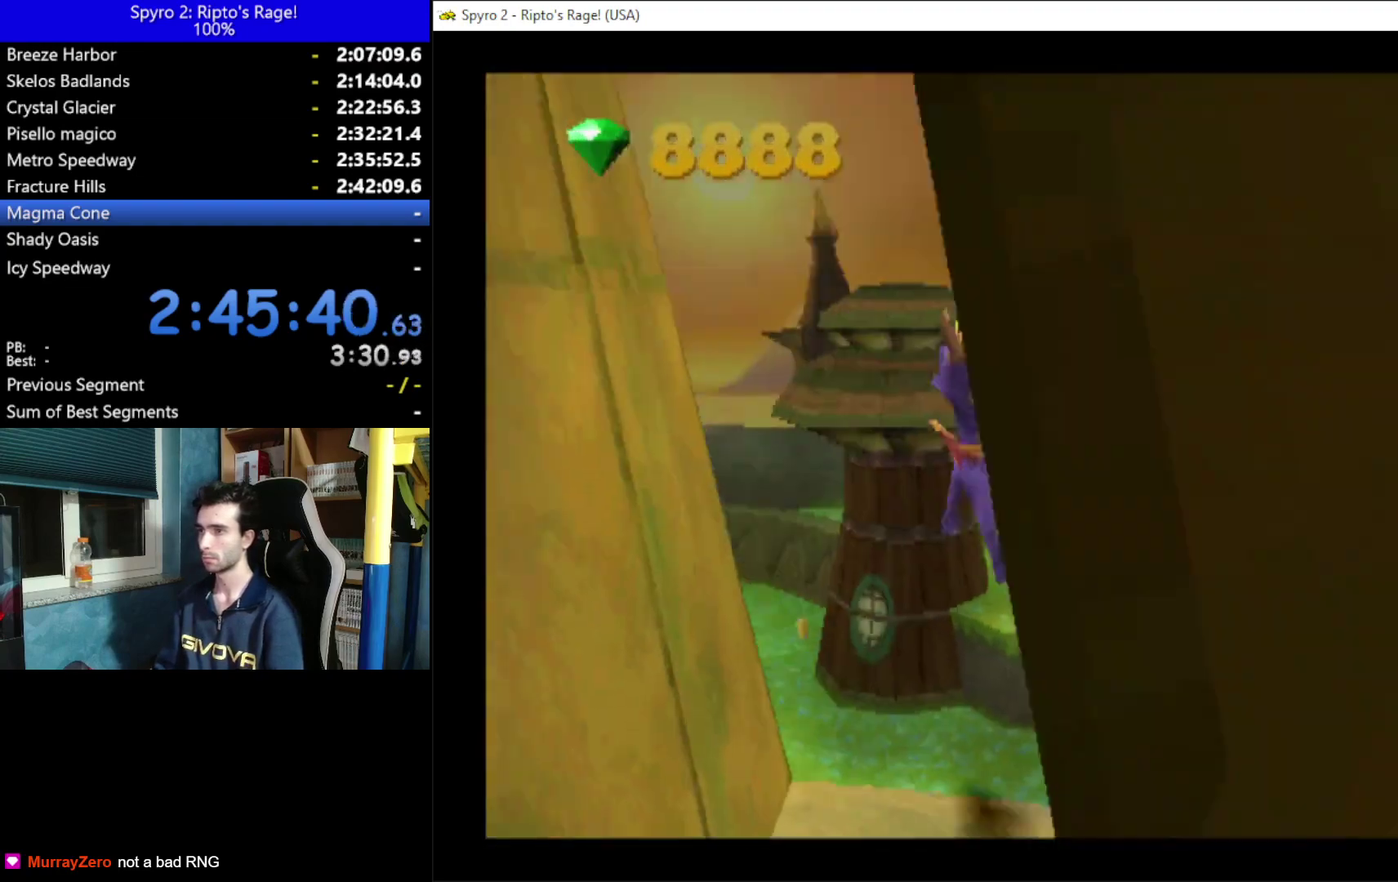
{"buttons": [], "left_stick": "center", "right_stick": "center", "events": [[200, "R2", "up"]]}
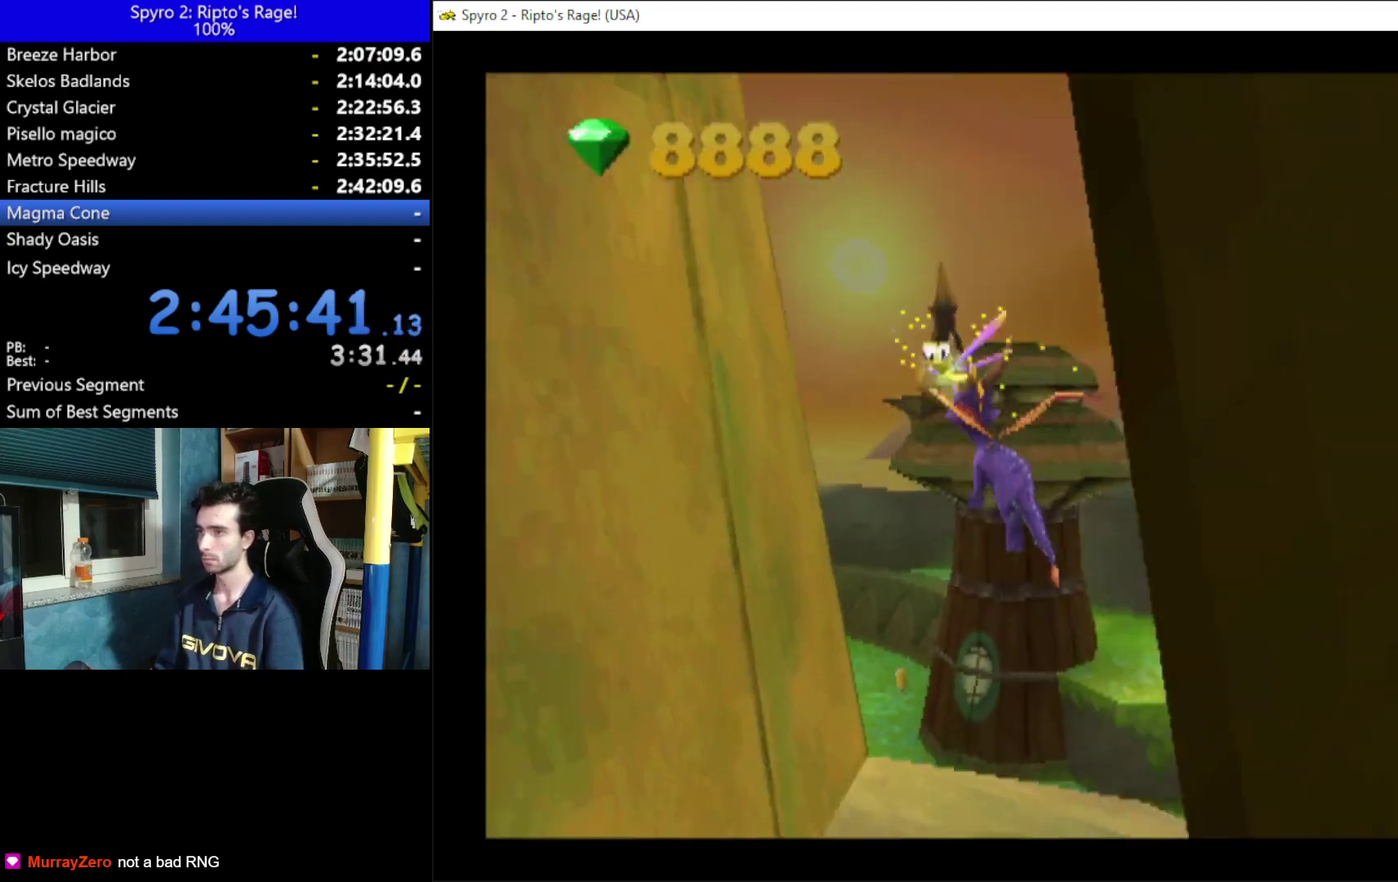
{"buttons": ["X", "DPAD_RIGHT"], "left_stick": "center", "right_stick": "center", "events": [[267, "DPAD_RIGHT", "down"], [267, "X", "down"]]}
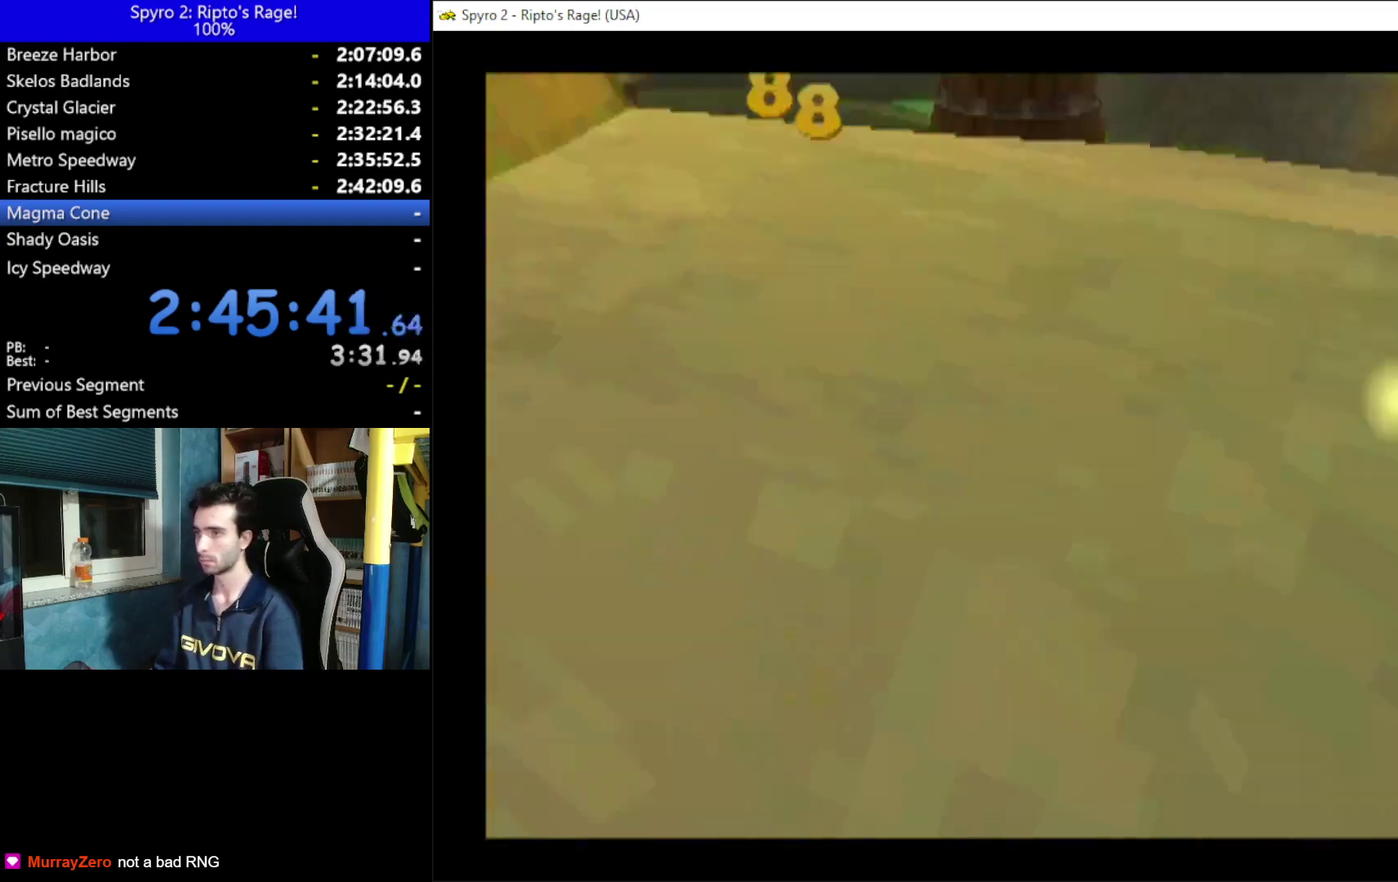
{"buttons": ["DPAD_UP"], "left_stick": "center", "right_stick": "center", "events": [[33, "DPAD_RIGHT", "up"], [167, "X", "up"], [200, "A", "down"], [267, "DPAD_RIGHT", "down"], [367, "A", "up"], [433, "DPAD_RIGHT", "up"], [433, "DPAD_UP", "down"]]}
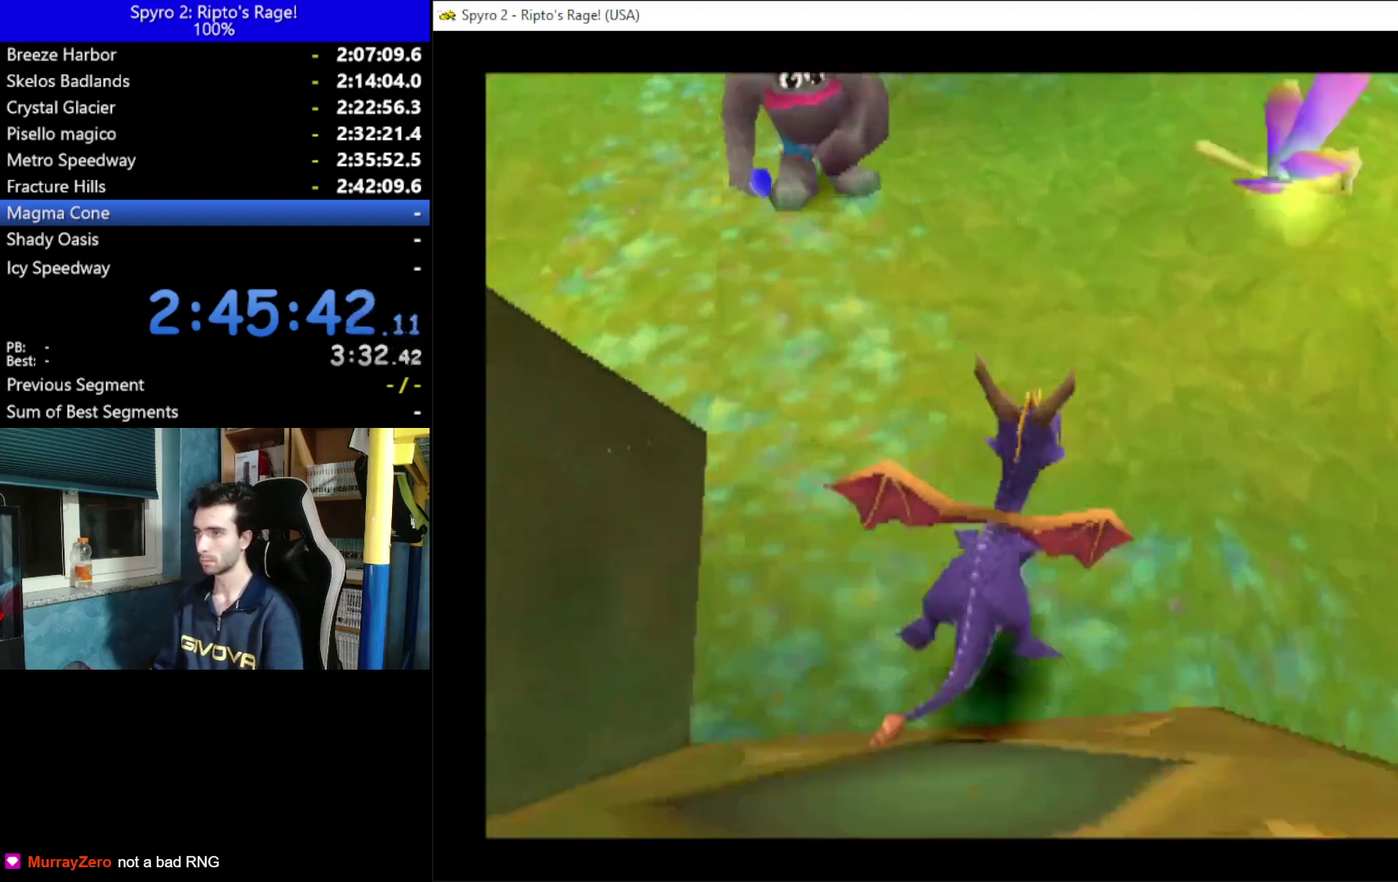
{"buttons": ["X"], "left_stick": "center", "right_stick": "center", "events": [[33, "X", "down"], [200, "DPAD_RIGHT", "down"], [200, "DPAD_UP", "up"], [367, "DPAD_RIGHT", "up"]]}
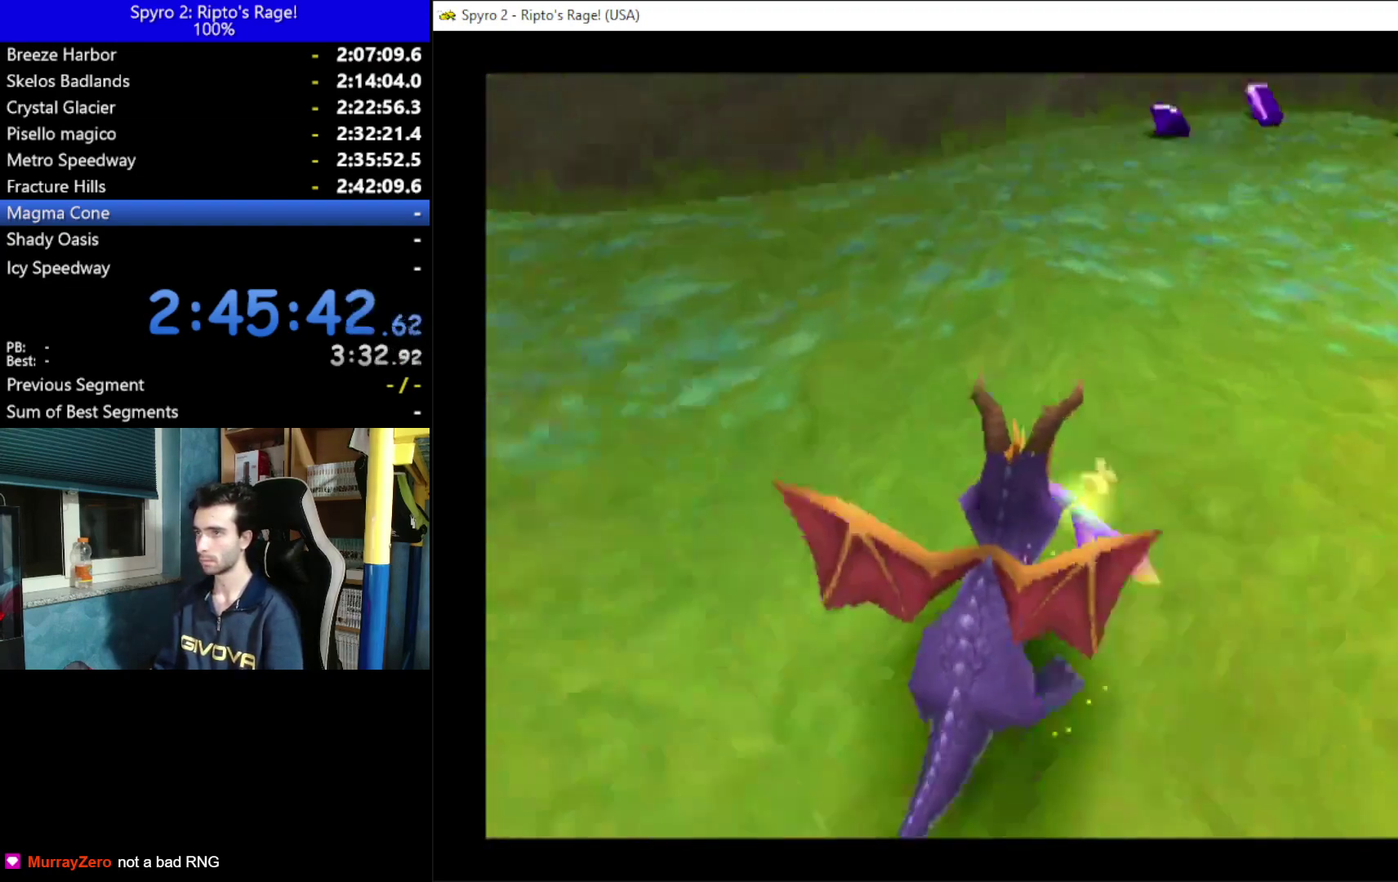
{"buttons": ["X", "DPAD_RIGHT"], "left_stick": "center", "right_stick": "center", "events": [[200, "DPAD_RIGHT", "down"], [267, "DPAD_RIGHT", "up"], [400, "DPAD_RIGHT", "down"]]}
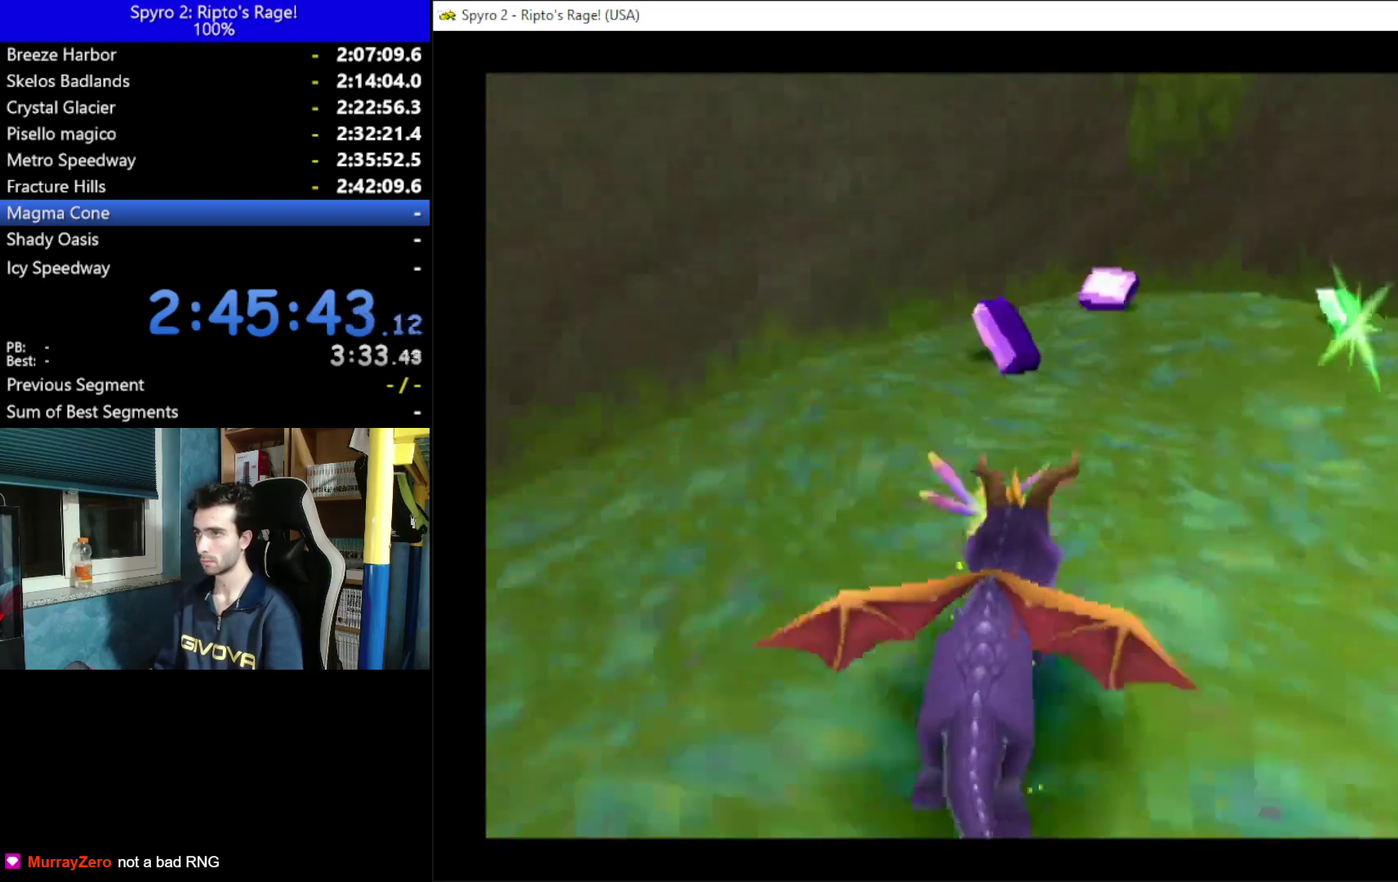
{"buttons": ["DPAD_DOWN", "DPAD_LEFT"], "left_stick": "center", "right_stick": "center", "events": [[100, "DPAD_RIGHT", "up"], [100, "X", "up"], [400, "DPAD_DOWN", "down"], [400, "DPAD_LEFT", "down"]]}
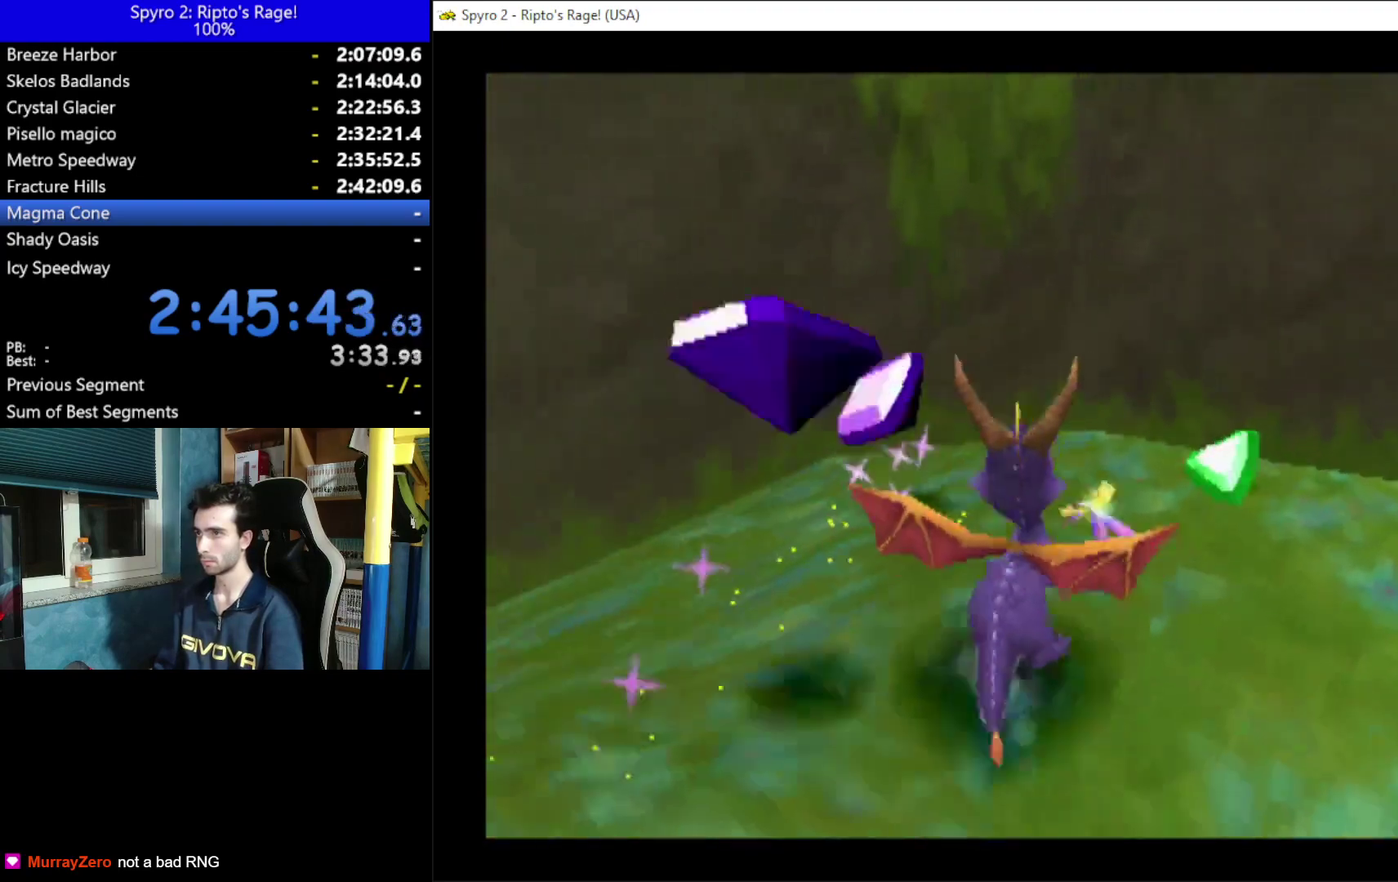
{"buttons": ["A", "X"], "left_stick": "center", "right_stick": "center", "events": [[167, "DPAD_DOWN", "up"], [167, "DPAD_LEFT", "up"], [267, "A", "down"], [433, "X", "down"]]}
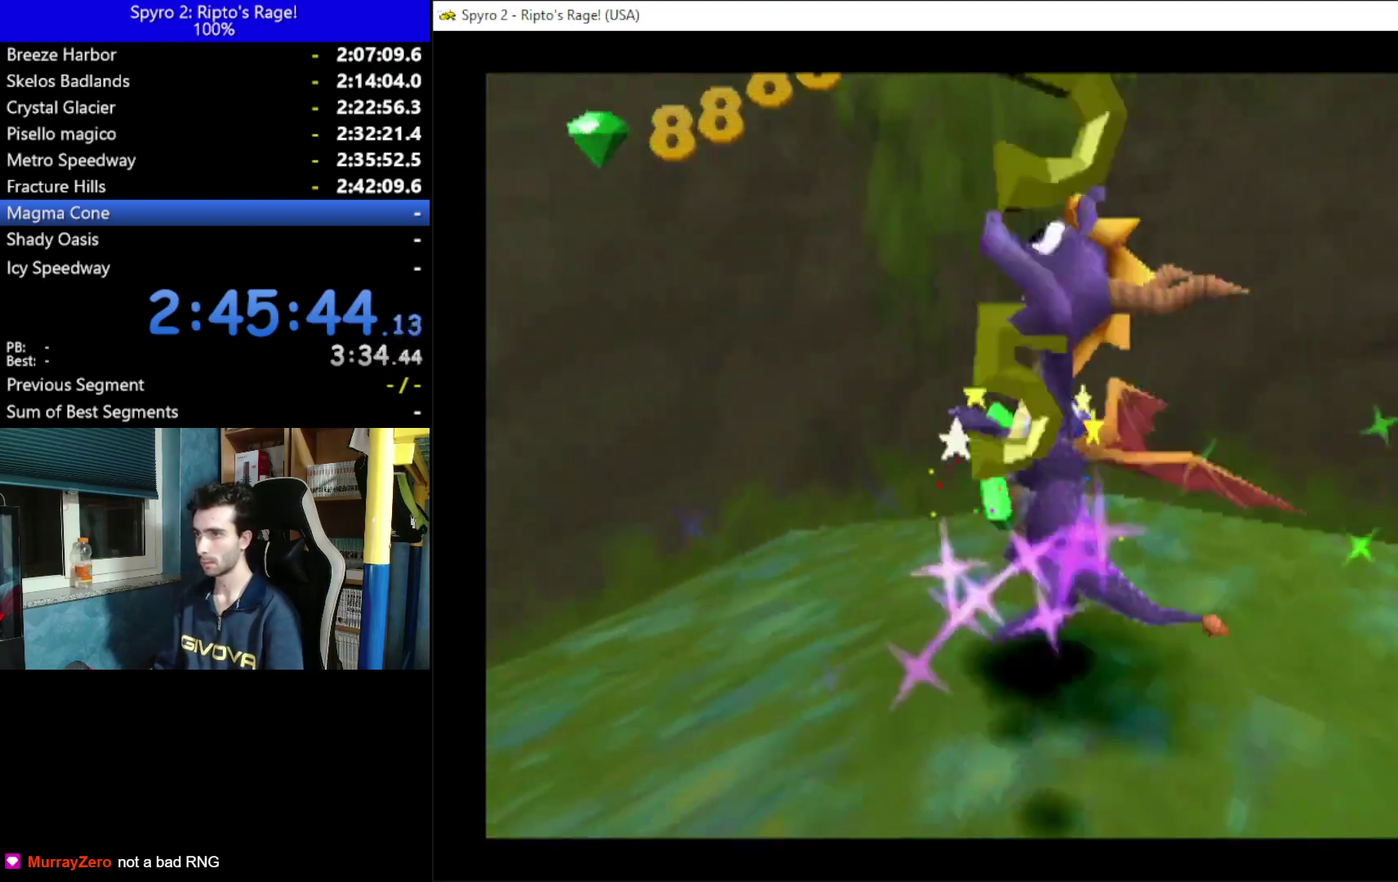
{"buttons": ["DPAD_DOWN"], "left_stick": "center", "right_stick": "center", "events": [[100, "A", "up"], [100, "X", "up"], [433, "DPAD_DOWN", "down"]]}
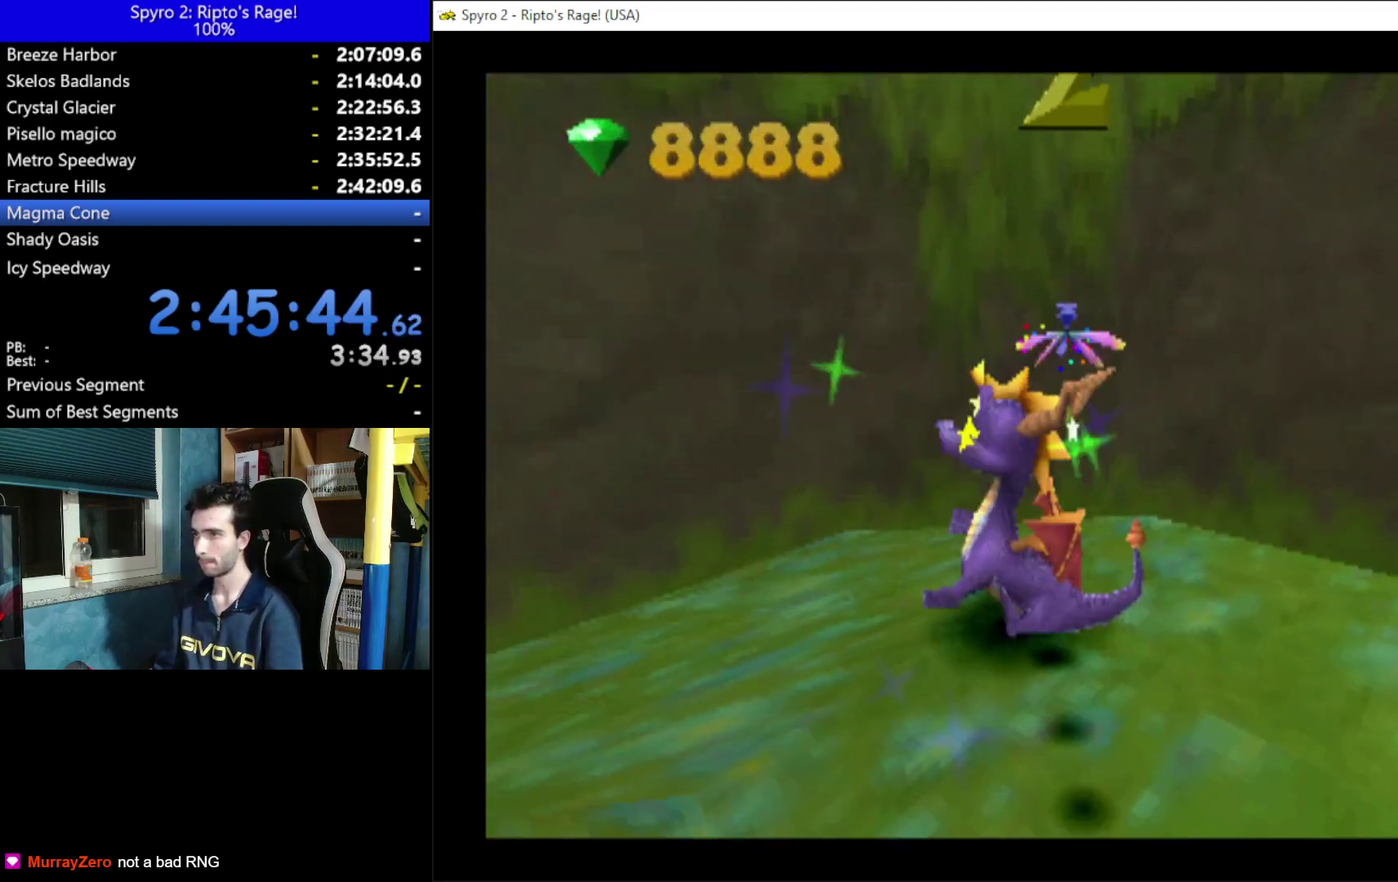
{"buttons": ["A", "X"], "left_stick": "center", "right_stick": "center", "events": [[67, "DPAD_DOWN", "up"], [167, "A", "down"], [400, "X", "down"]]}
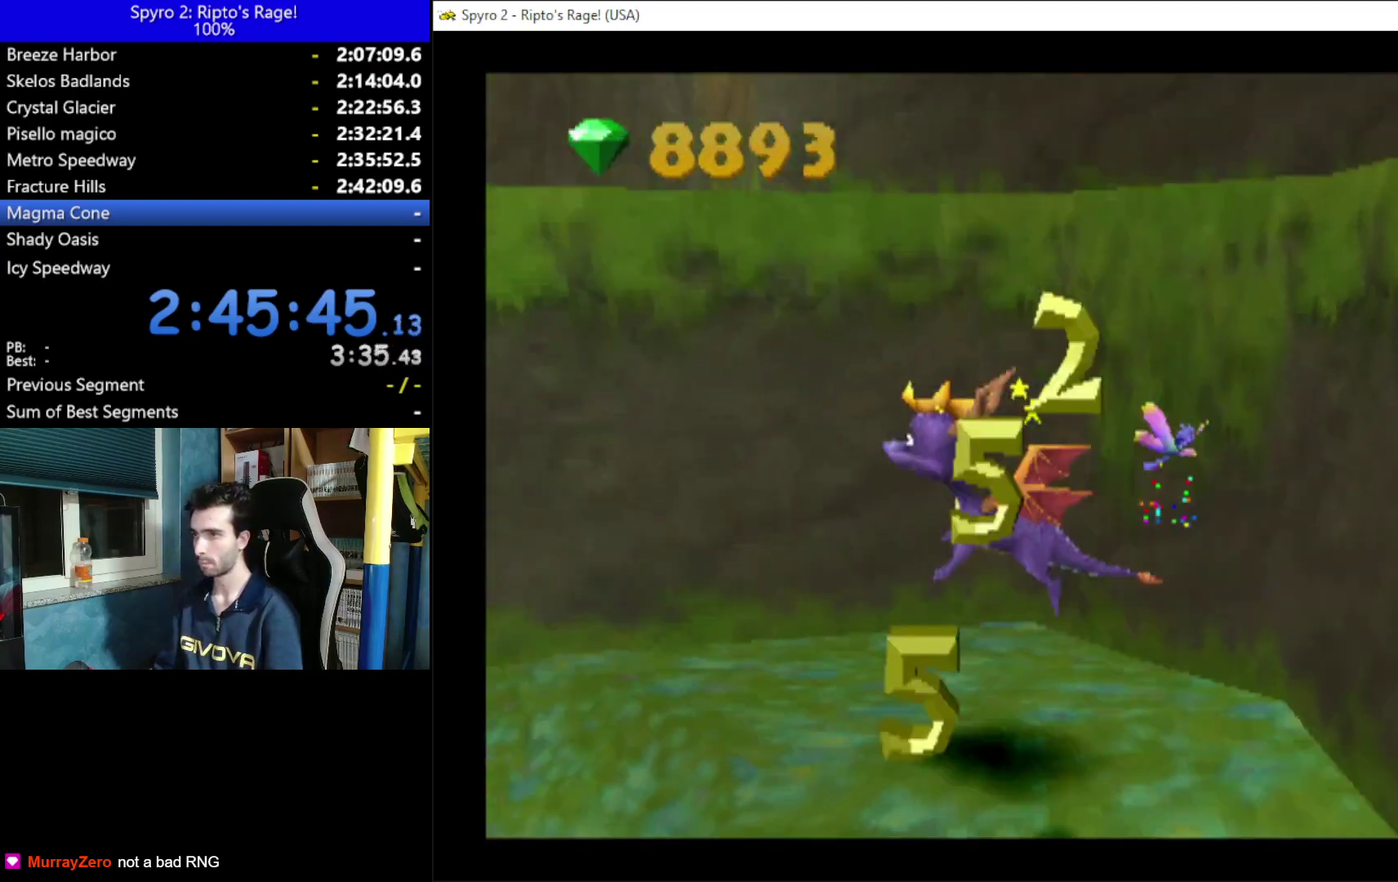
{"buttons": ["DPAD_RIGHT"], "left_stick": "center", "right_stick": "center", "events": [[67, "DPAD_RIGHT", "down"], [133, "A", "up"], [400, "X", "up"]]}
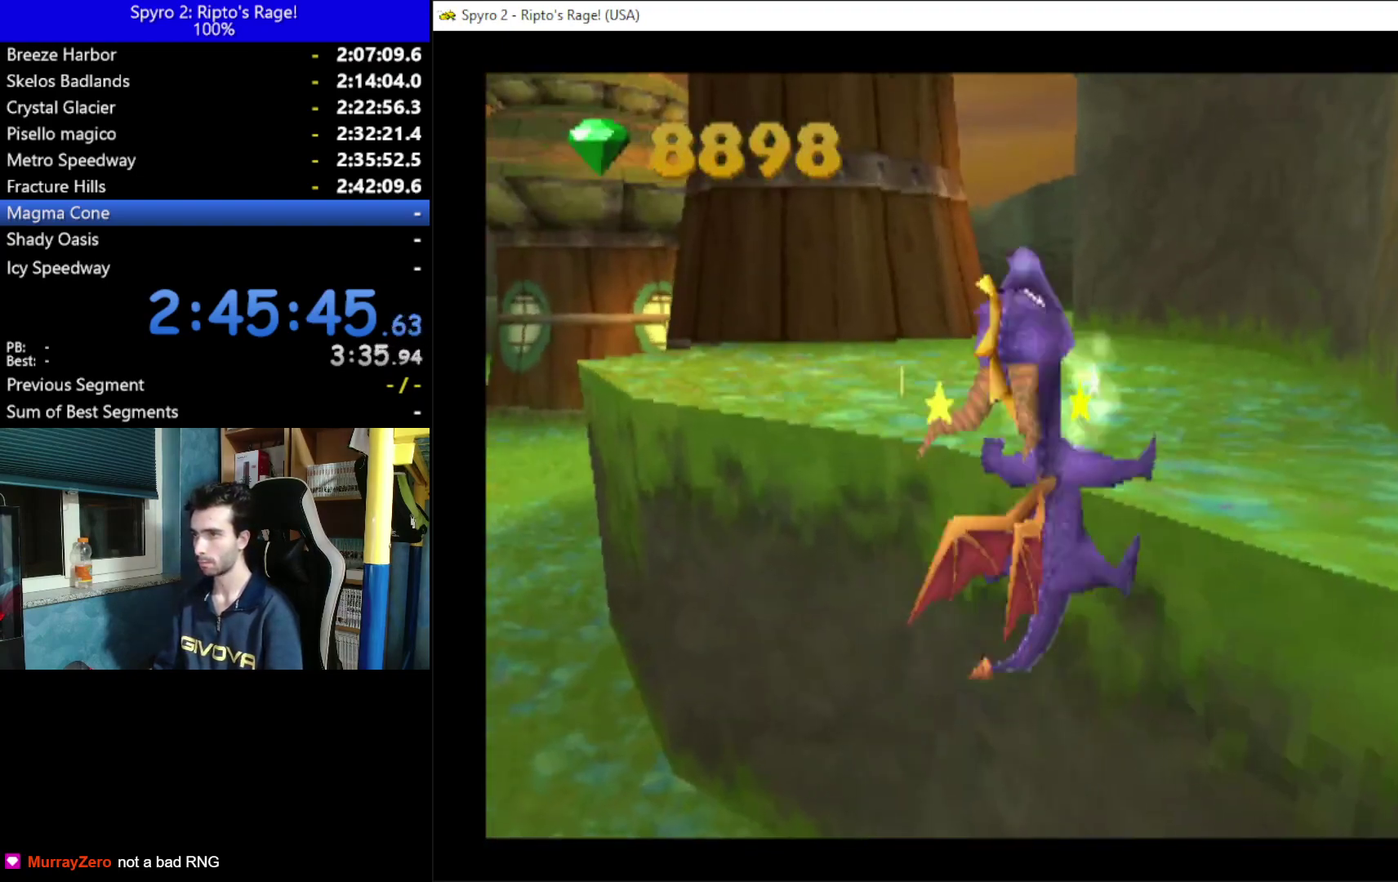
{"buttons": ["DPAD_DOWN"], "left_stick": "center", "right_stick": "center", "events": [[367, "DPAD_DOWN", "down"], [400, "DPAD_RIGHT", "up"]]}
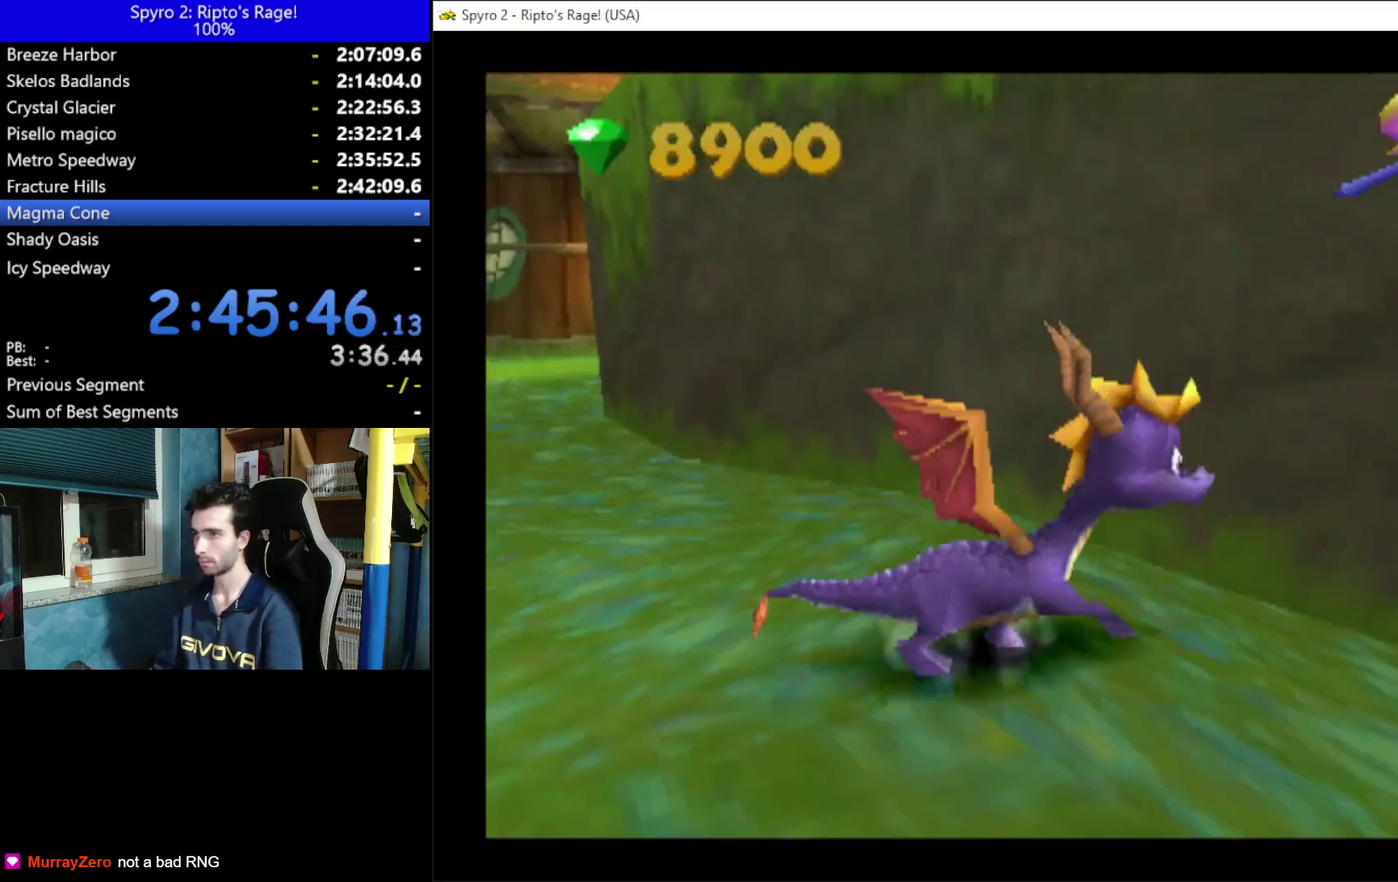
{"buttons": ["A", "X"], "left_stick": "center", "right_stick": "center", "events": [[33, "DPAD_DOWN", "up"], [133, "A", "down"], [333, "X", "down"]]}
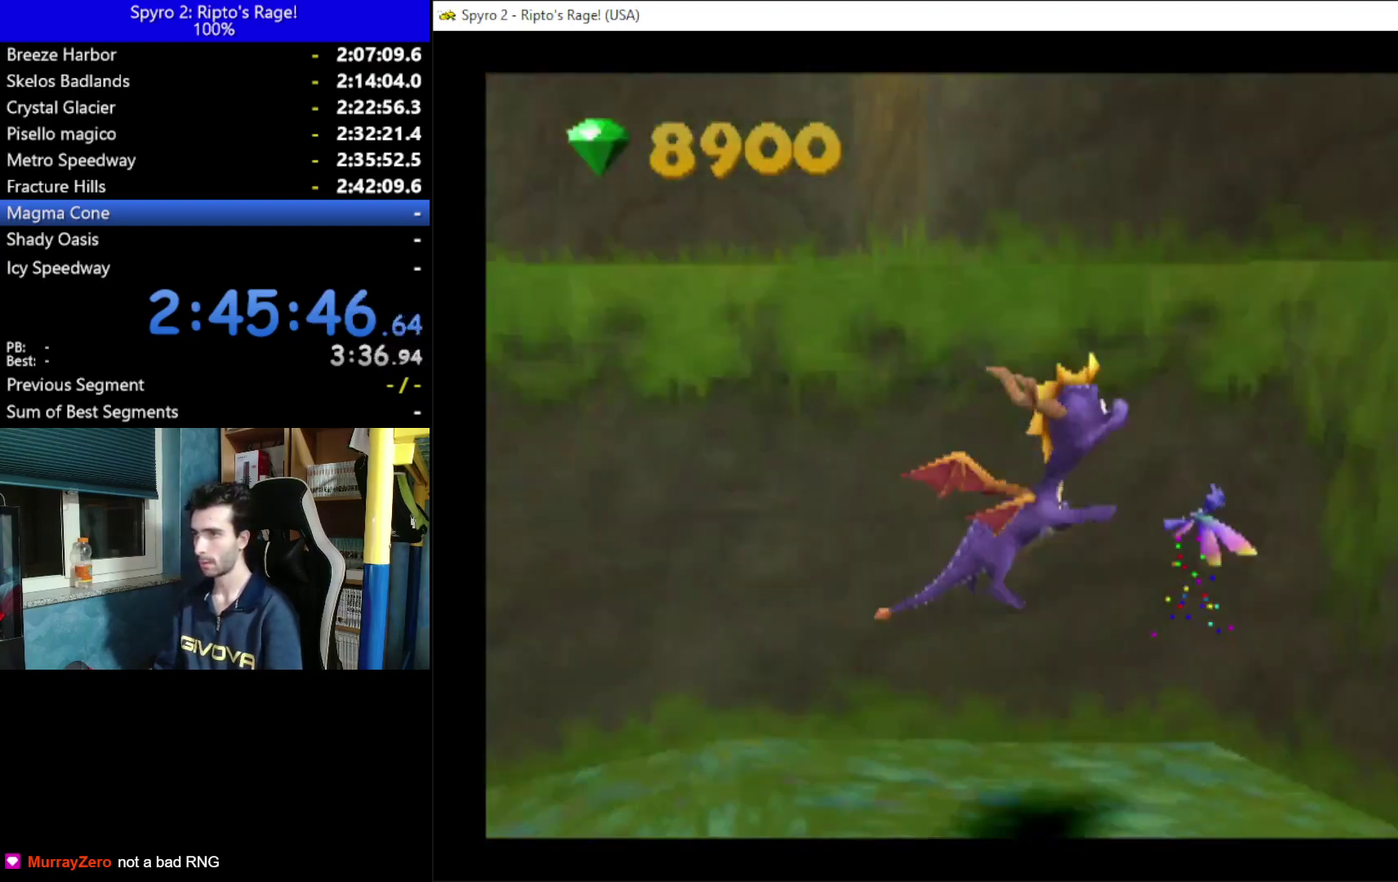
{"buttons": ["DPAD_UP"], "left_stick": "center", "right_stick": "center", "events": [[67, "A", "up"], [67, "X", "up"], [267, "DPAD_UP", "down"], [367, "DPAD_RIGHT", "down"], [500, "DPAD_RIGHT", "up"]]}
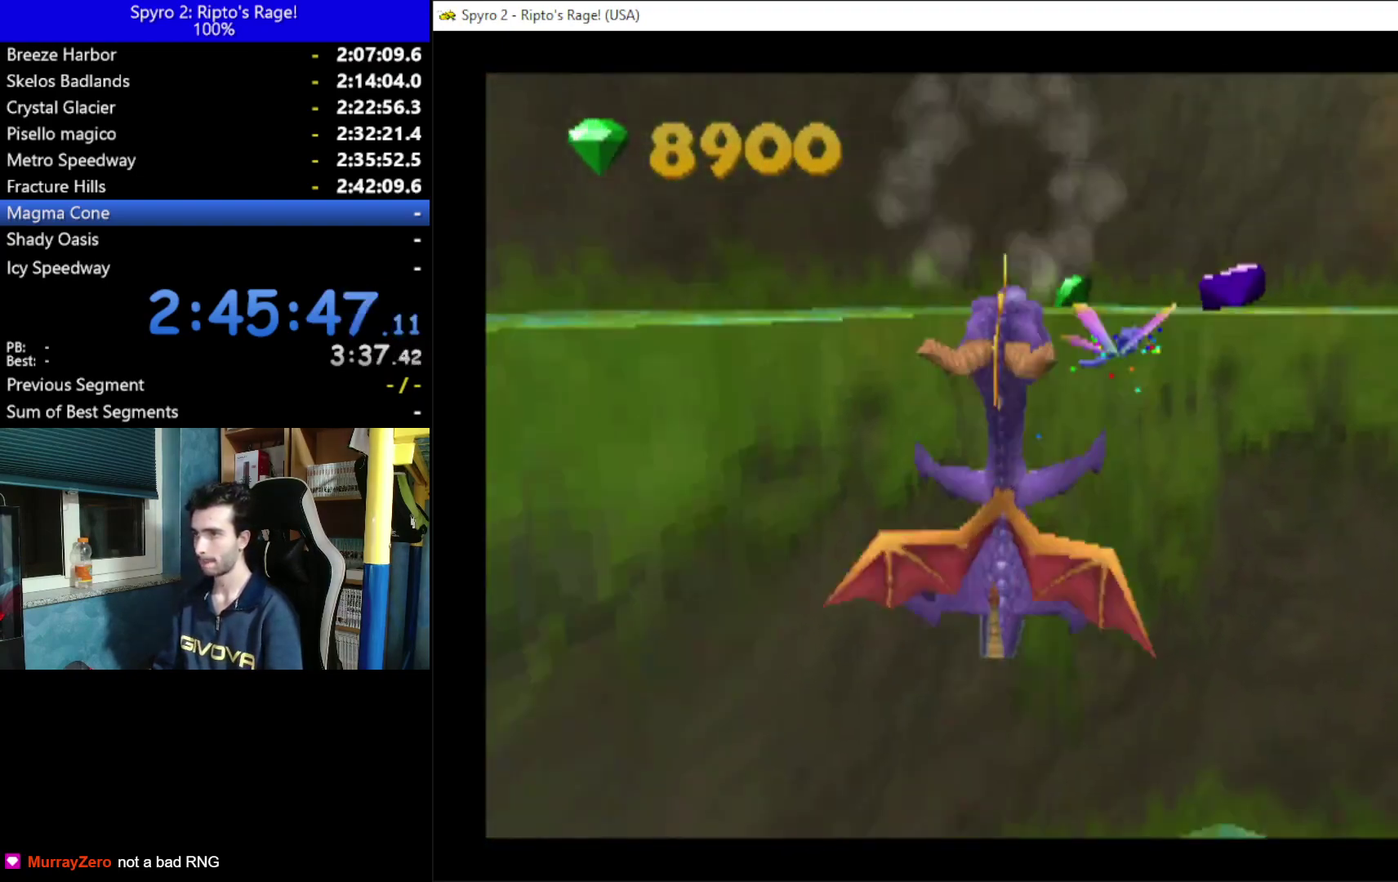
{"buttons": ["A"], "left_stick": "center", "right_stick": "center", "events": [[33, "DPAD_UP", "up"], [200, "DPAD_RIGHT", "down"], [400, "DPAD_RIGHT", "up"], [500, "A", "down"]]}
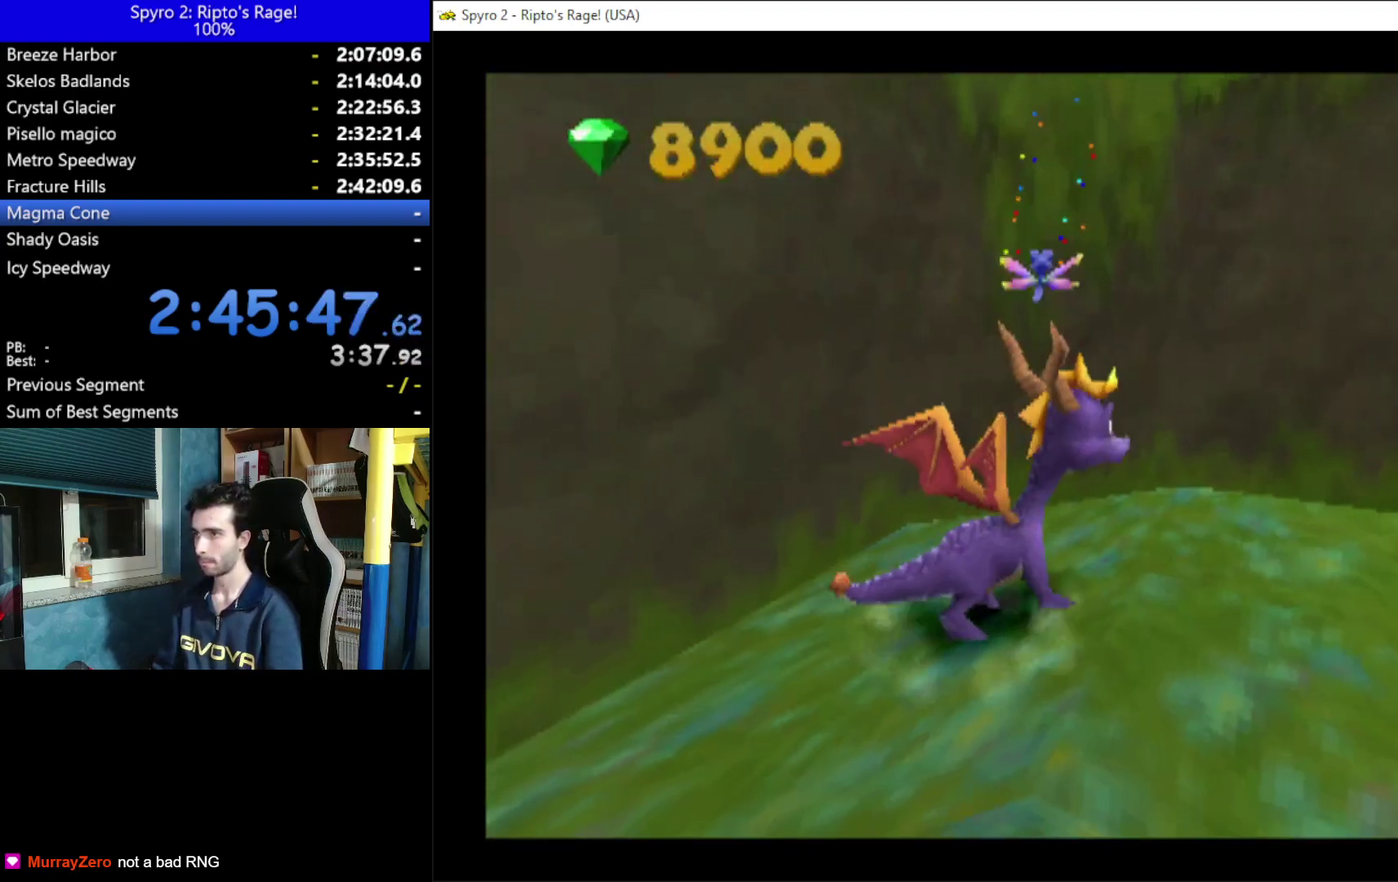
{"buttons": ["DPAD_LEFT"], "left_stick": "center", "right_stick": "center", "events": [[167, "X", "down"], [367, "X", "up"], [500, "A", "up"], [500, "DPAD_LEFT", "down"]]}
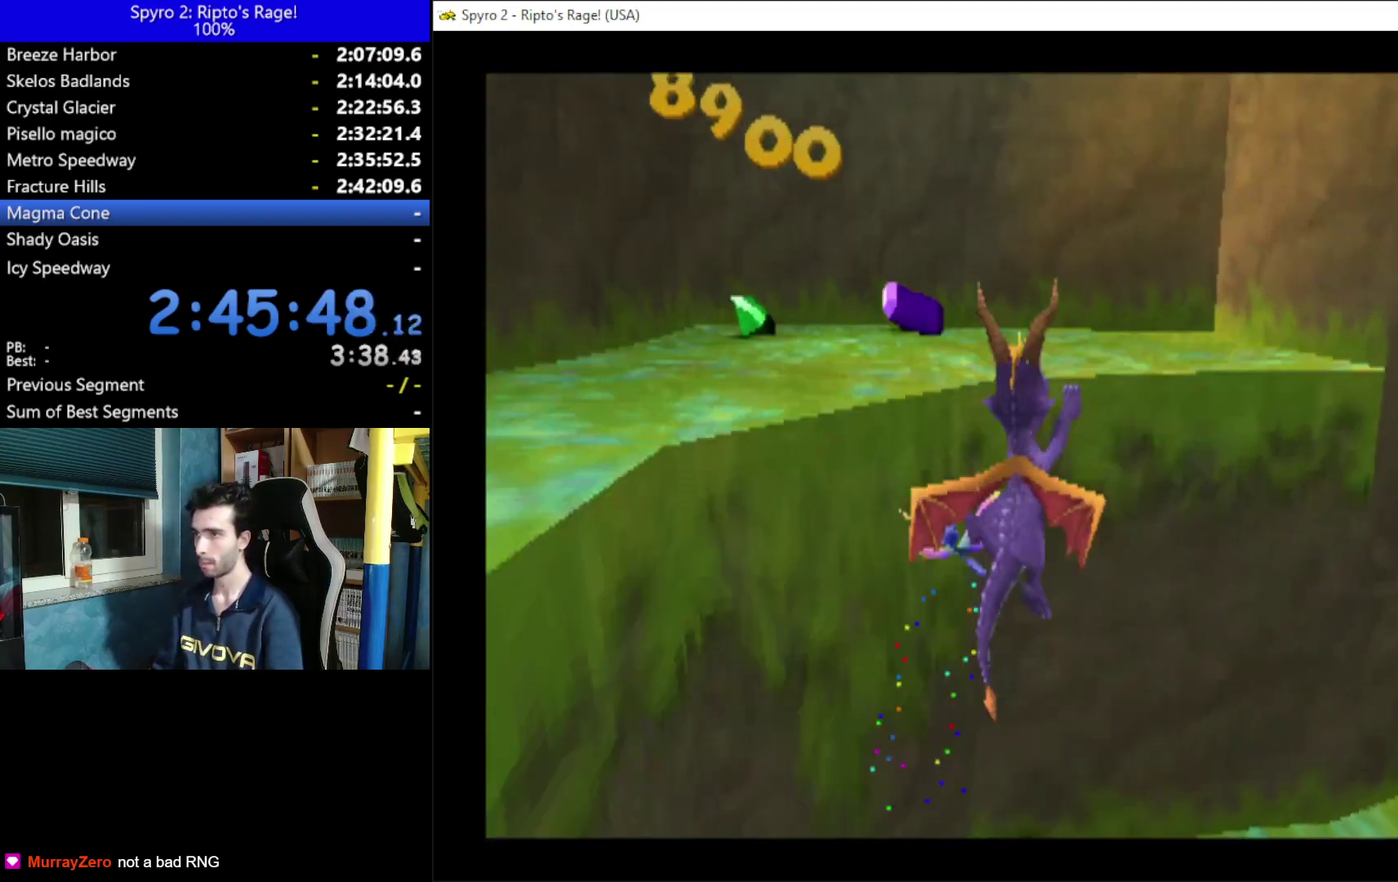
{"buttons": [], "left_stick": "center", "right_stick": "center", "events": [[167, "DPAD_UP", "down"], [367, "DPAD_LEFT", "up"], [367, "DPAD_UP", "up"]]}
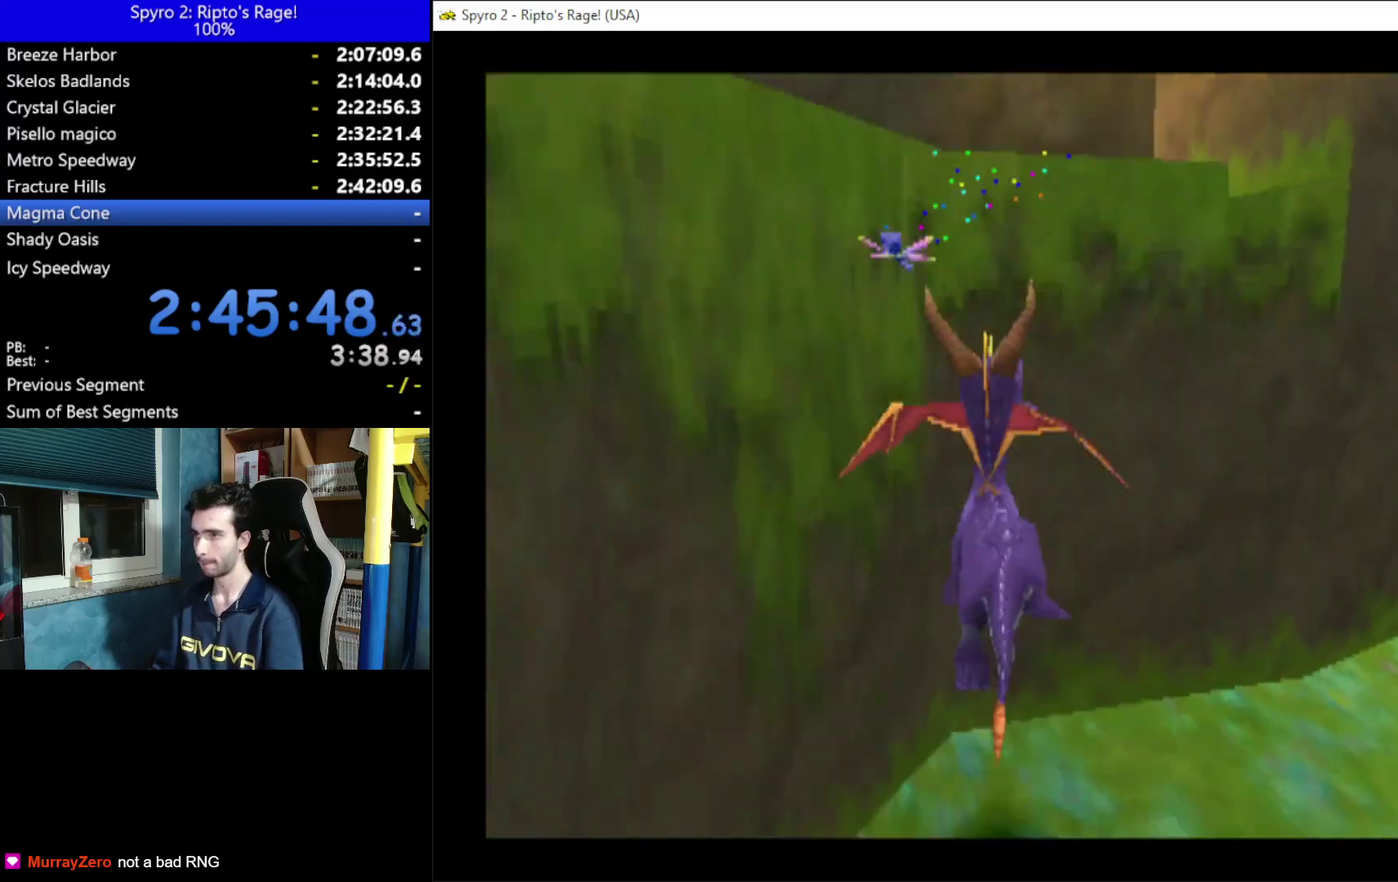
{"buttons": ["A"], "left_stick": "center", "right_stick": "center", "events": [[67, "DPAD_DOWN", "down"], [400, "A", "down"], [400, "DPAD_DOWN", "up"]]}
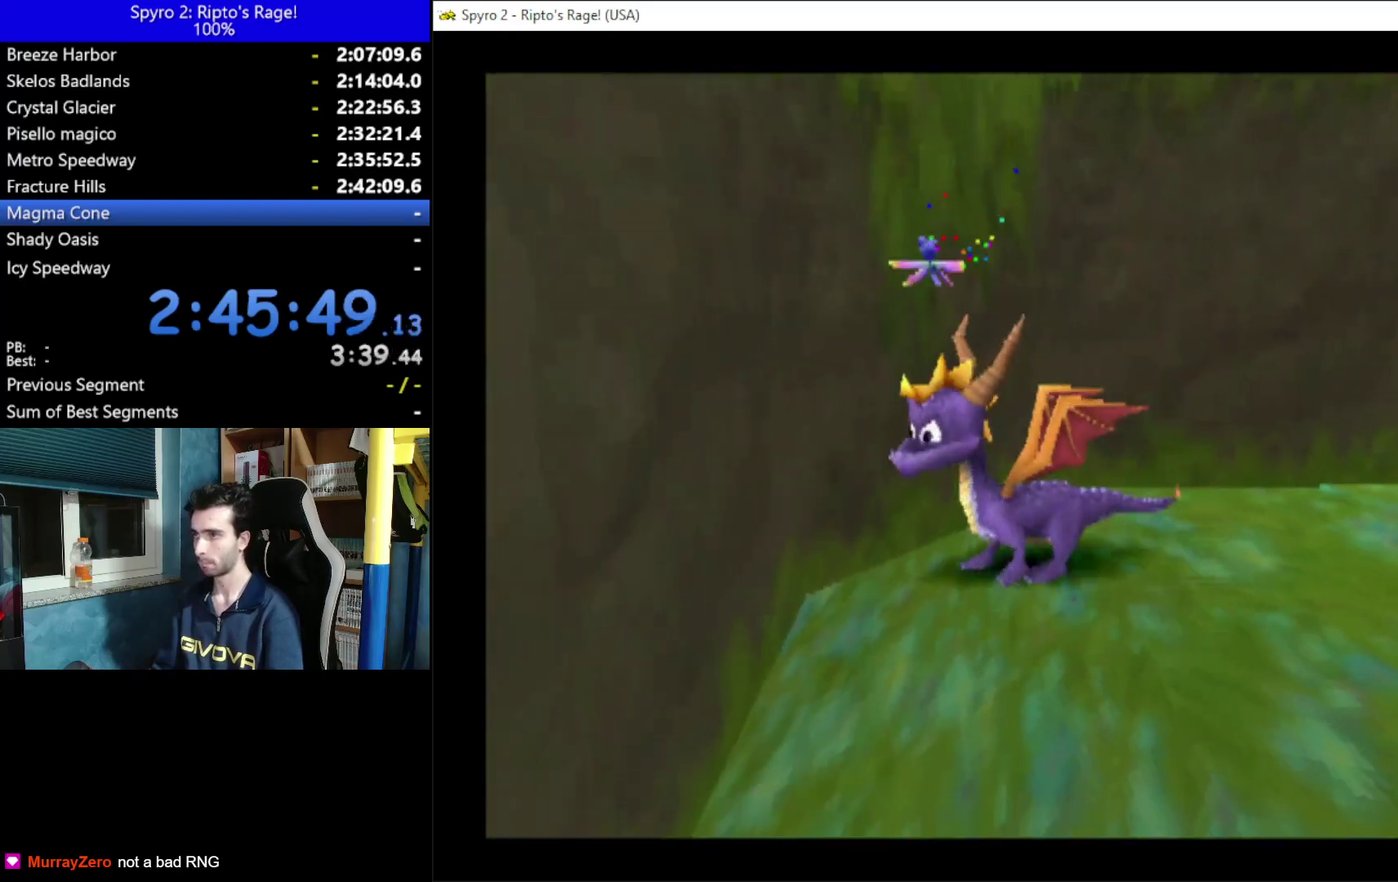
{"buttons": [], "left_stick": "center", "right_stick": "center", "events": [[100, "X", "down"], [167, "X", "up"], [433, "A", "up"]]}
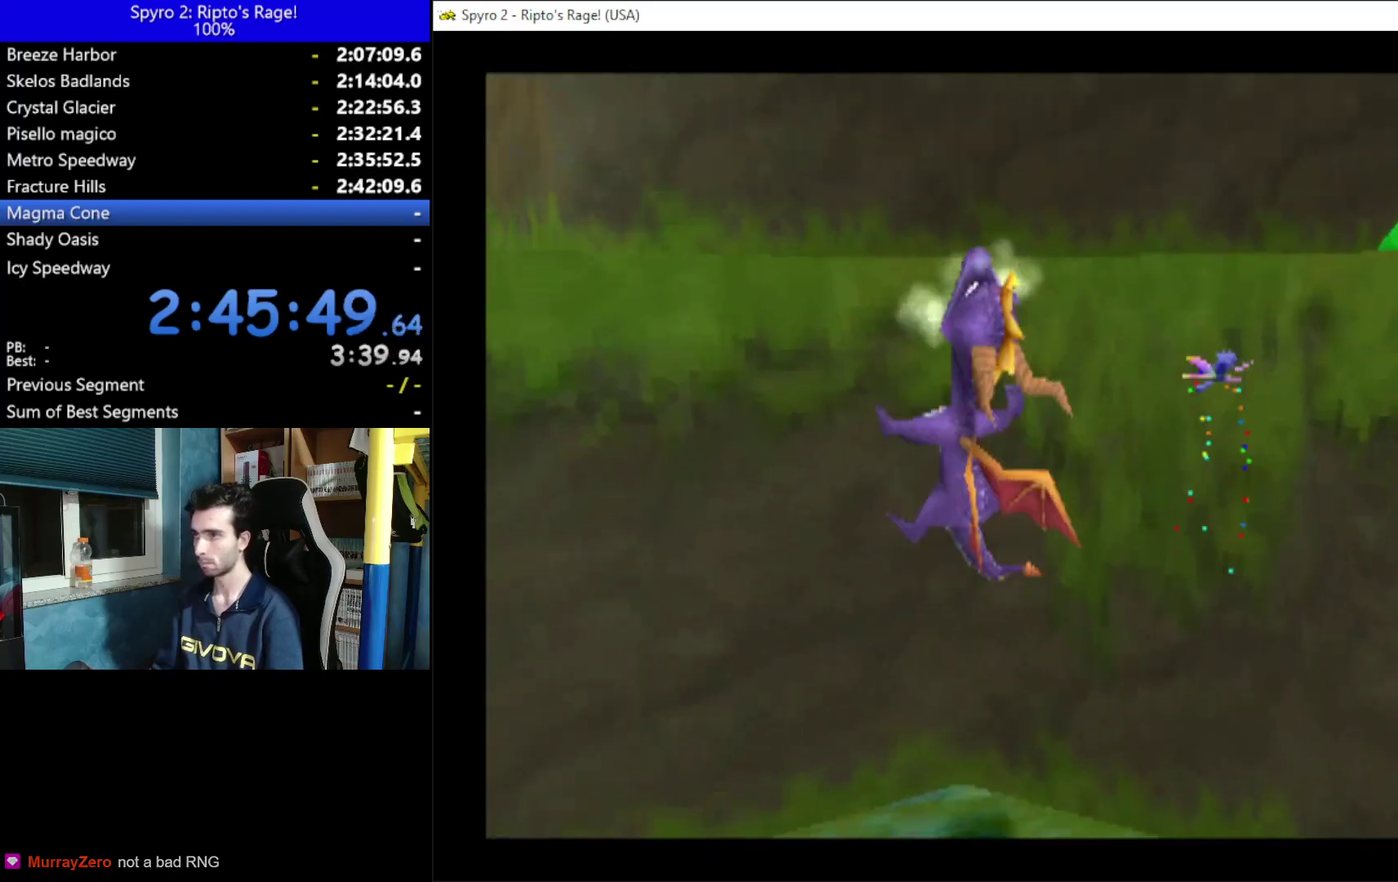
{"buttons": [], "left_stick": "center", "right_stick": "center", "events": [[267, "DPAD_LEFT", "down"], [300, "DPAD_DOWN", "down"], [400, "DPAD_LEFT", "up"], [433, "DPAD_DOWN", "up"]]}
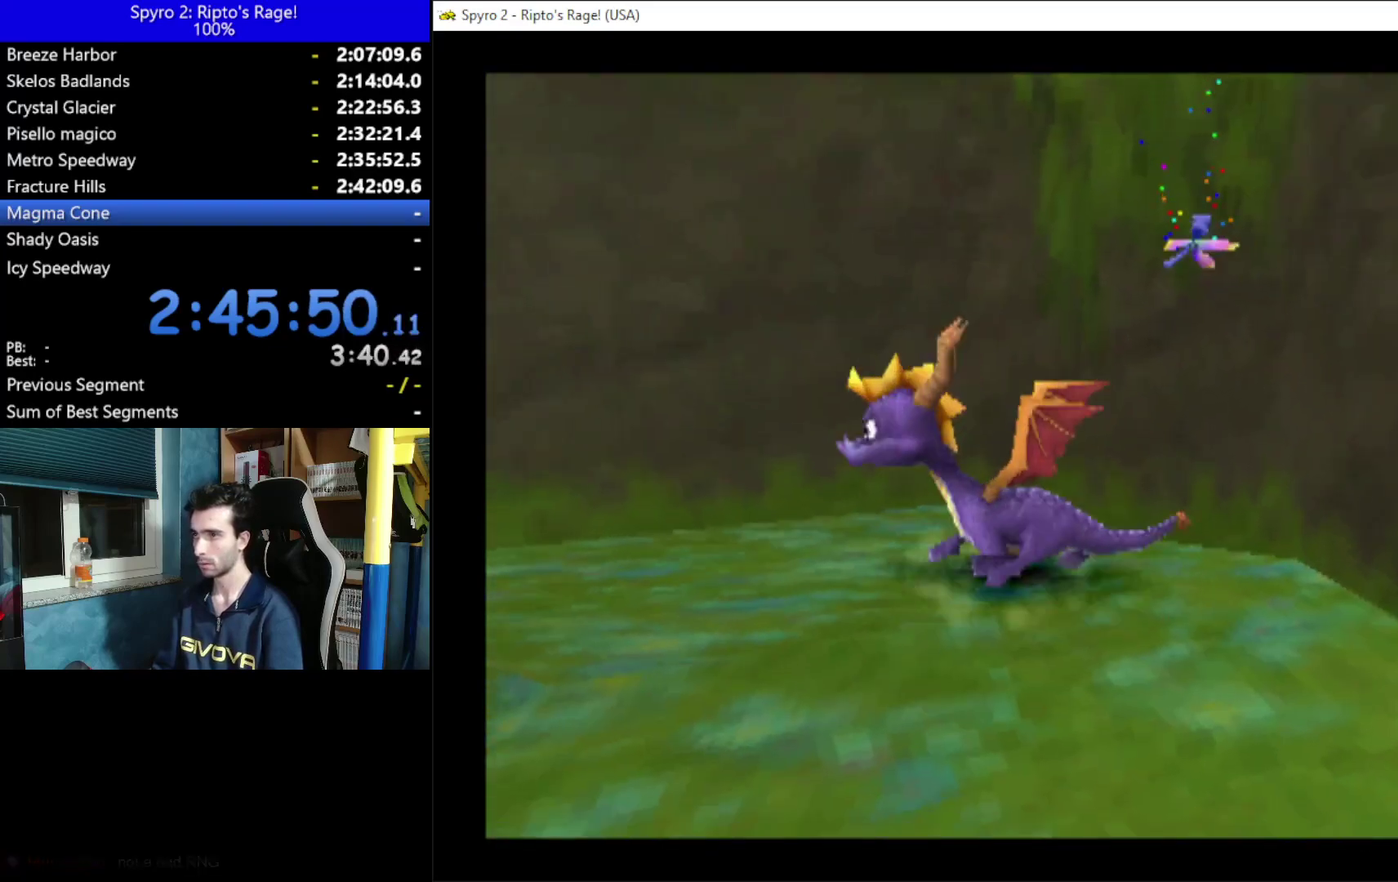
{"buttons": ["A"], "left_stick": "center", "right_stick": "center", "events": [[133, "A", "down"], [333, "X", "down"], [467, "X", "up"]]}
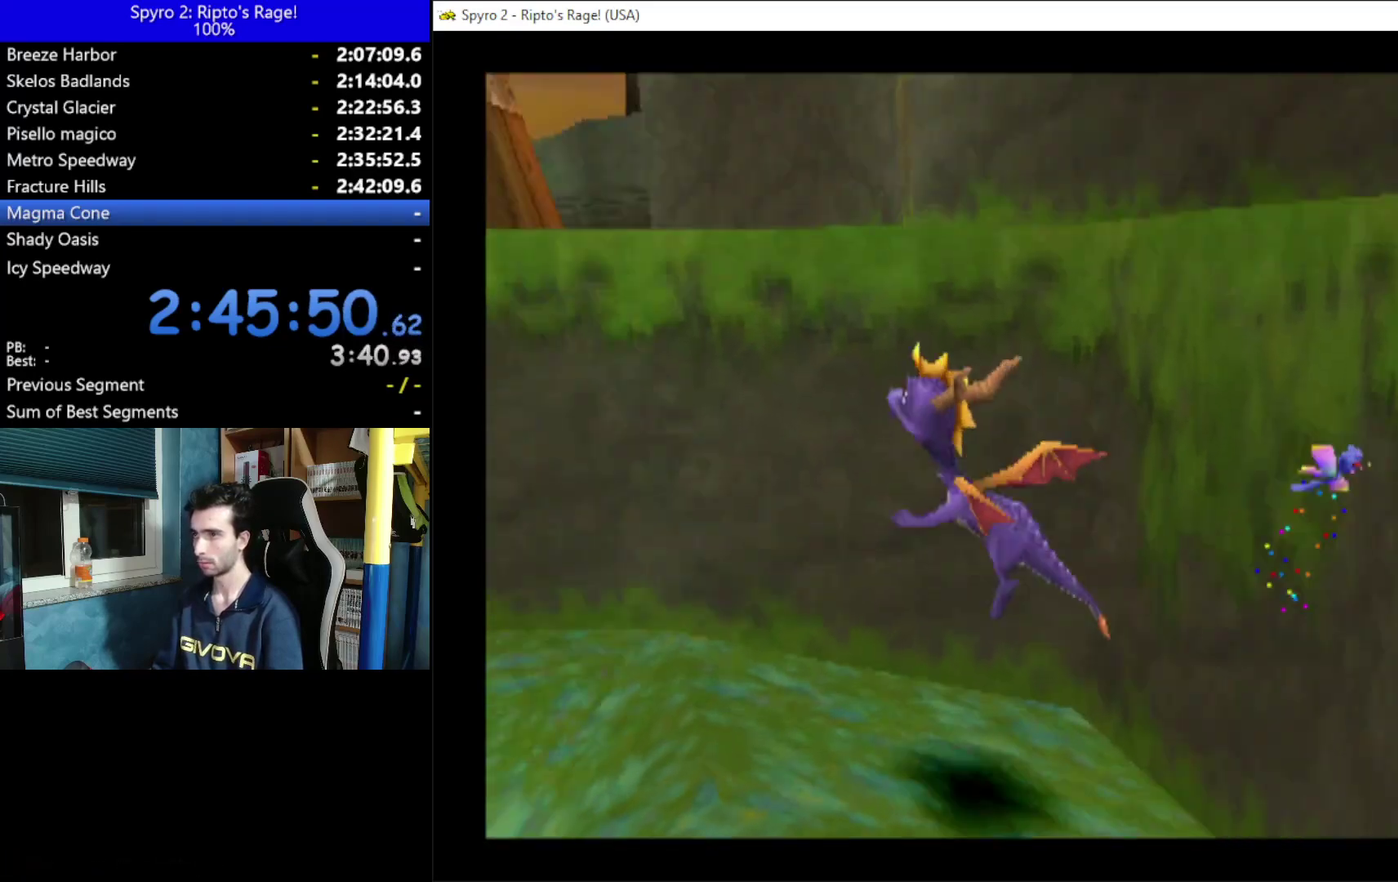
{"buttons": ["DPAD_RIGHT"], "left_stick": "center", "right_stick": "center", "events": [[100, "DPAD_RIGHT", "down"], [467, "A", "up"]]}
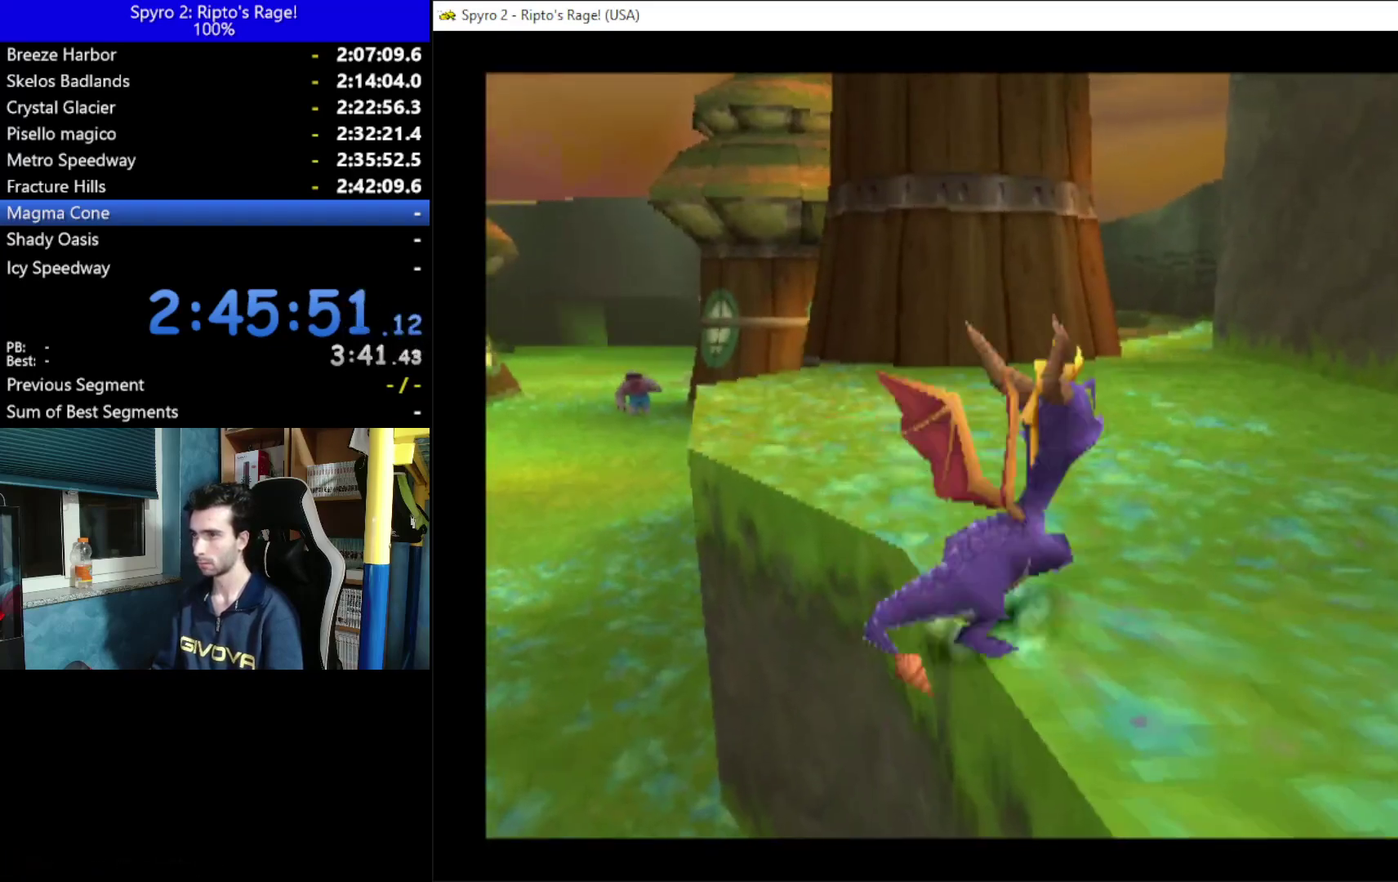
{"buttons": ["X", "DPAD_RIGHT"], "left_stick": "center", "right_stick": "center", "events": [[100, "DPAD_DOWN", "down"], [400, "X", "down"], [467, "DPAD_DOWN", "up"]]}
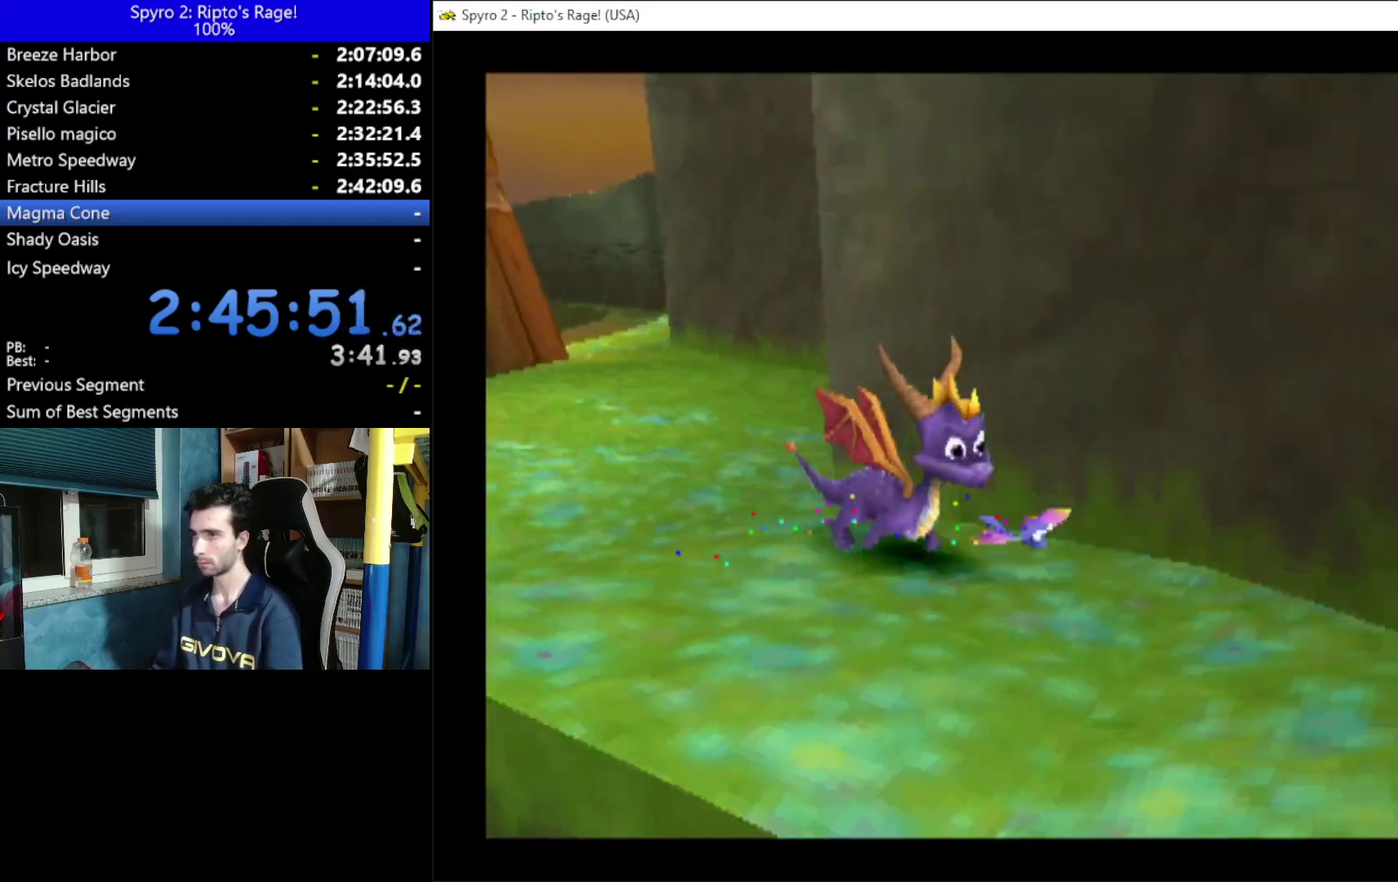
{"buttons": ["DPAD_RIGHT"], "left_stick": "center", "right_stick": "center", "events": [[233, "X", "up"]]}
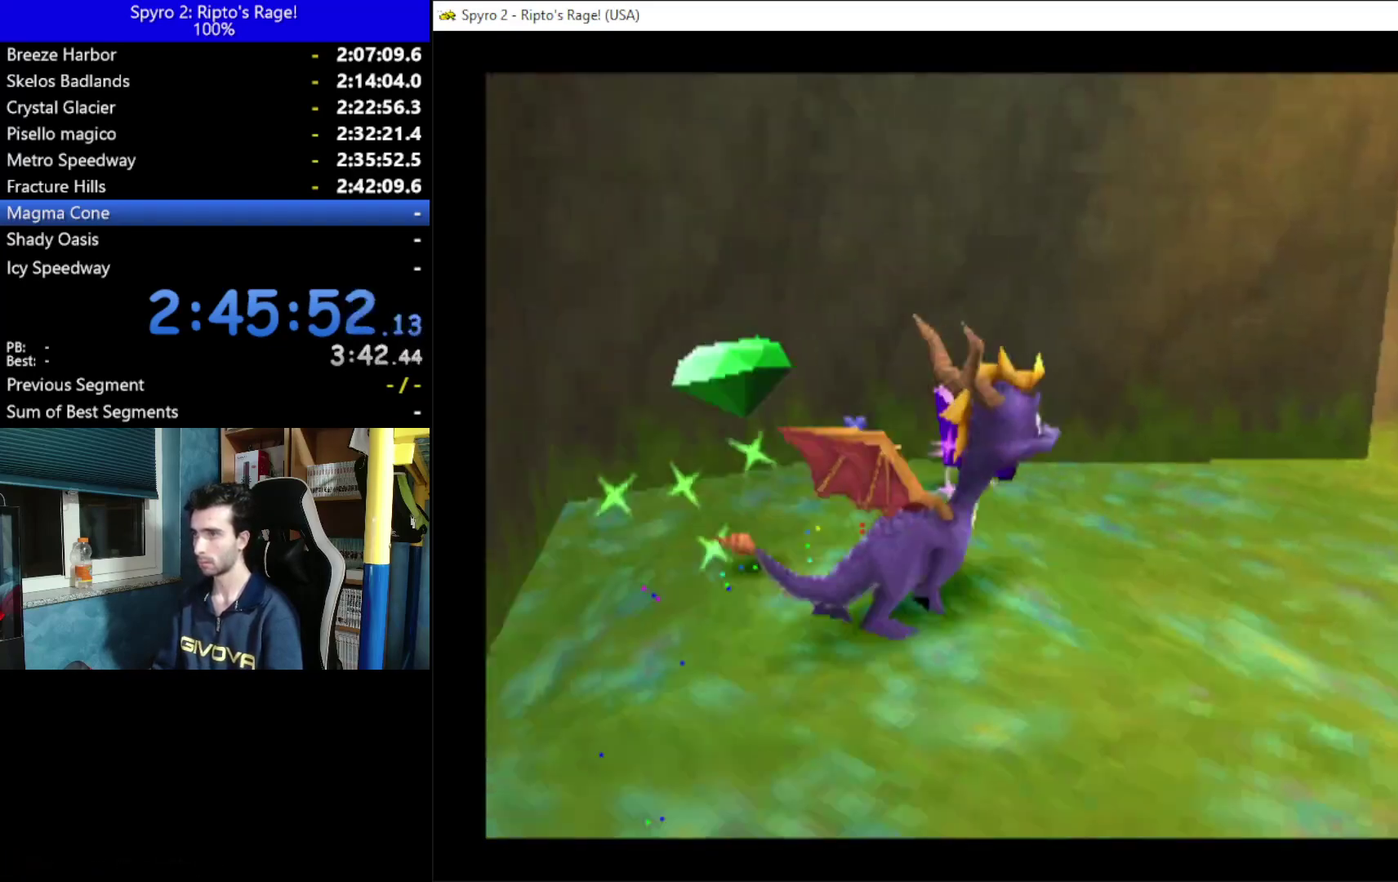
{"buttons": ["A", "X"], "left_stick": "center", "right_stick": "center", "events": [[133, "DPAD_RIGHT", "up"], [200, "A", "down"], [433, "X", "down"]]}
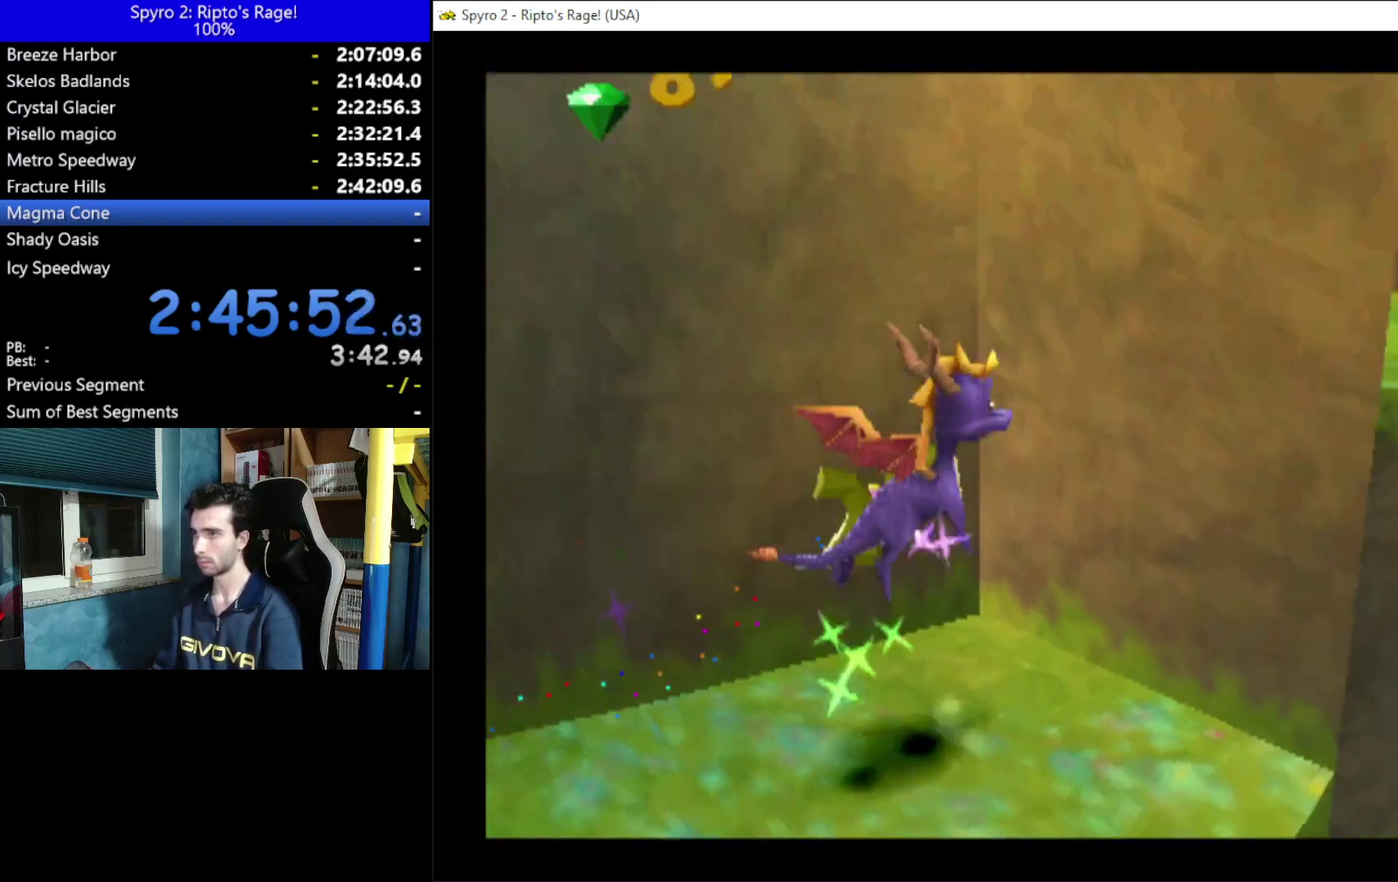
{"buttons": ["DPAD_RIGHT"], "left_stick": "center", "right_stick": "center", "events": [[200, "A", "up"], [200, "X", "up"], [500, "DPAD_RIGHT", "down"]]}
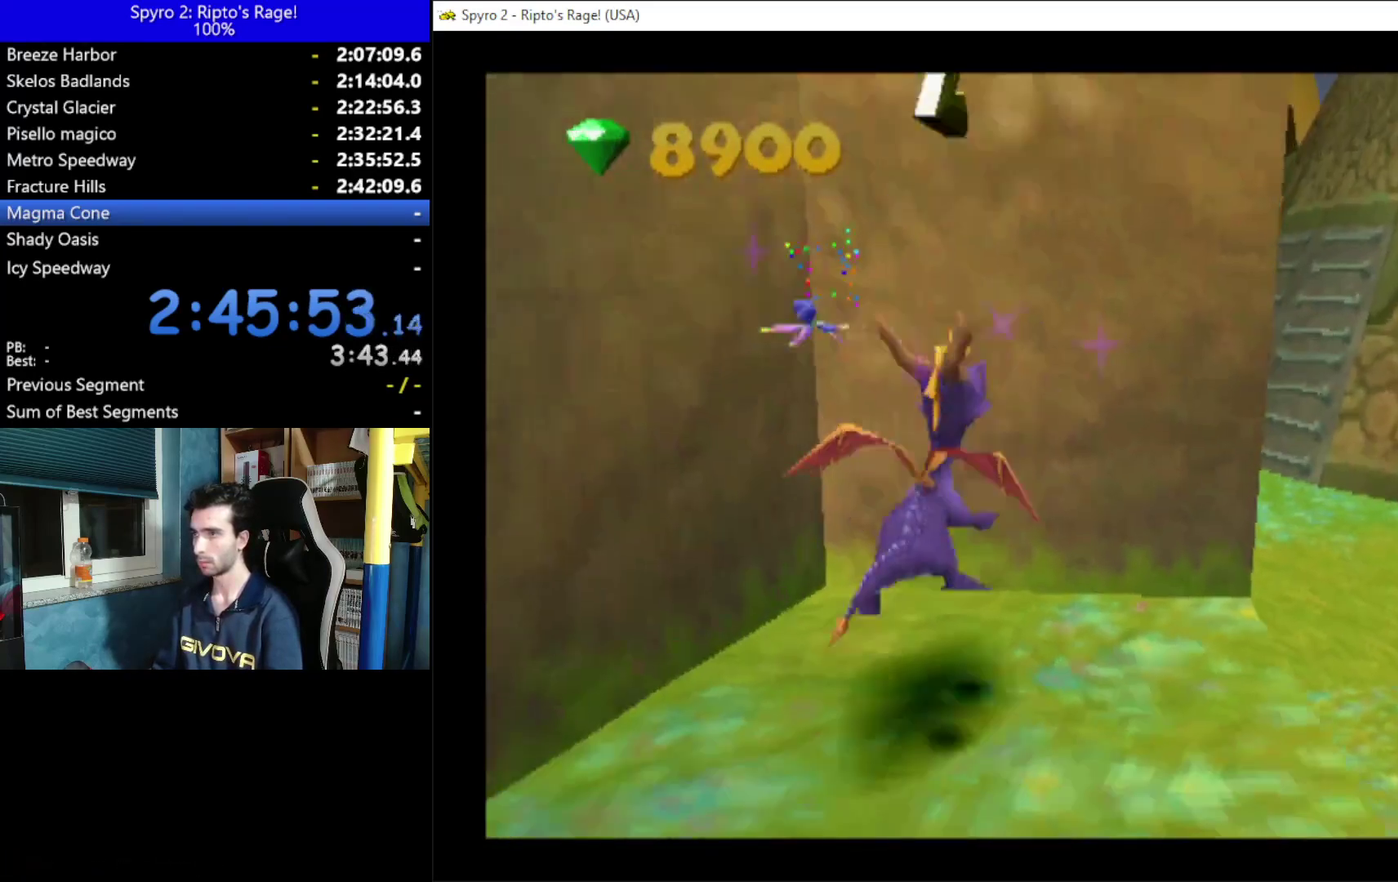
{"buttons": ["A", "X"], "left_stick": "center", "right_stick": "center", "events": [[100, "DPAD_RIGHT", "up"], [233, "A", "down"], [367, "X", "down"]]}